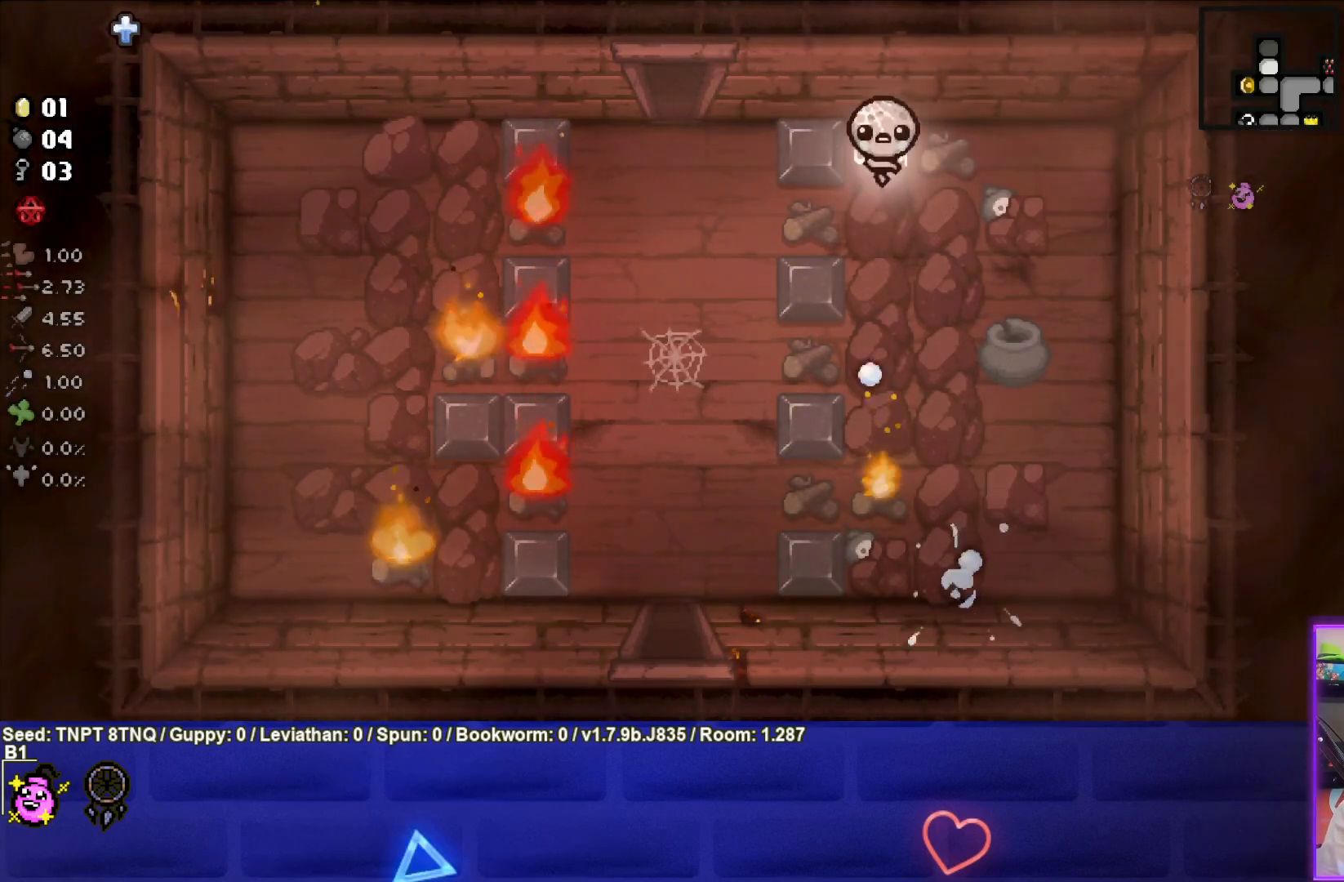
Gameplay with a controller (PlayStation layout); each line is a JSON object with the inputs held at the frame after it. "events" lists button and stick changes between this image and that frame as [ms after this image, input, new state], when the widget could be followed in between. Not read: L3.
{"buttons": ["CROSS"], "left_stick": "up", "right_stick": "center", "events": [[450, "left_stick", "up"]]}
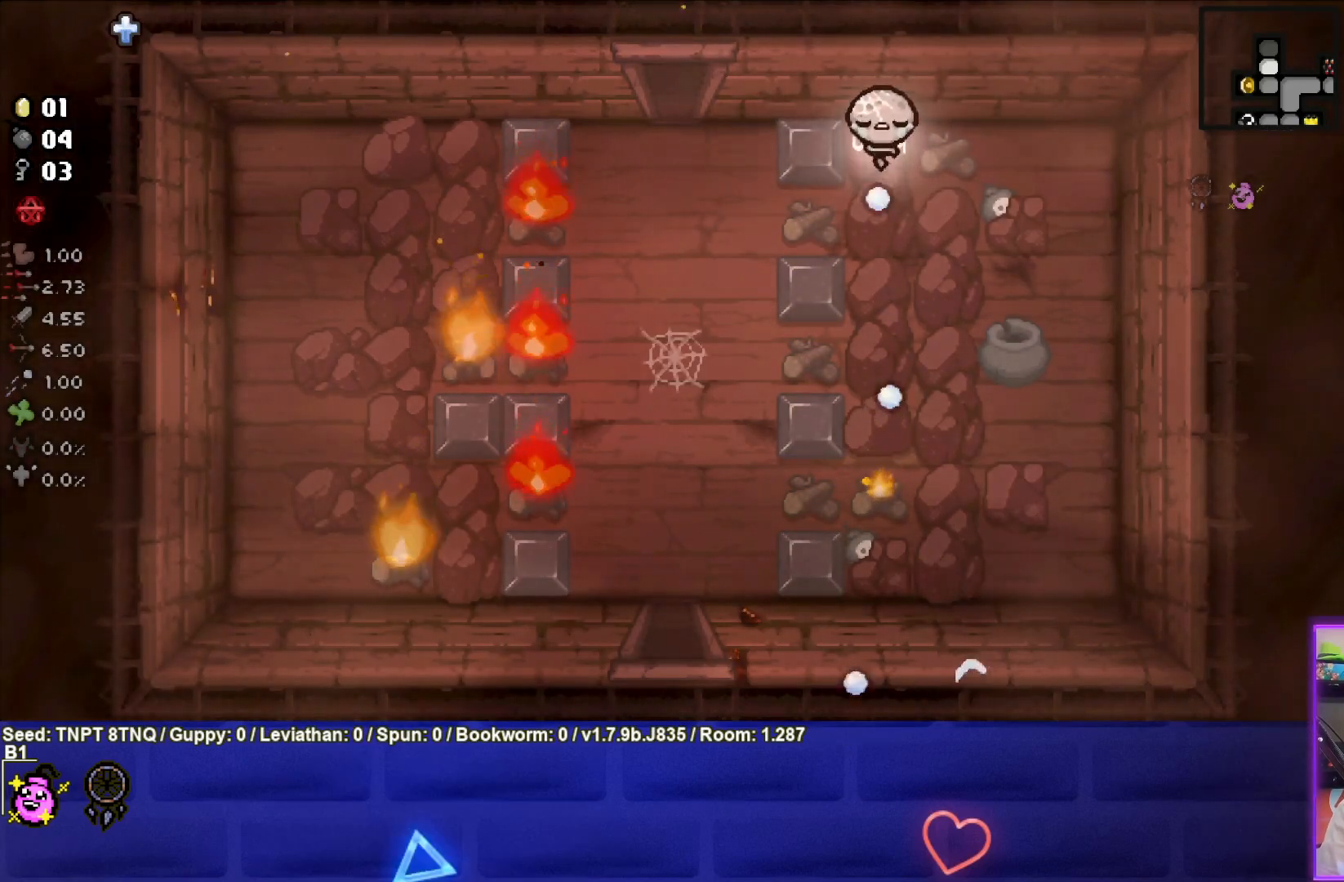
{"buttons": [], "left_stick": "down", "right_stick": "center", "events": [[33, "left_stick", "center"], [83, "CROSS", "up"], [483, "left_stick", "down"]]}
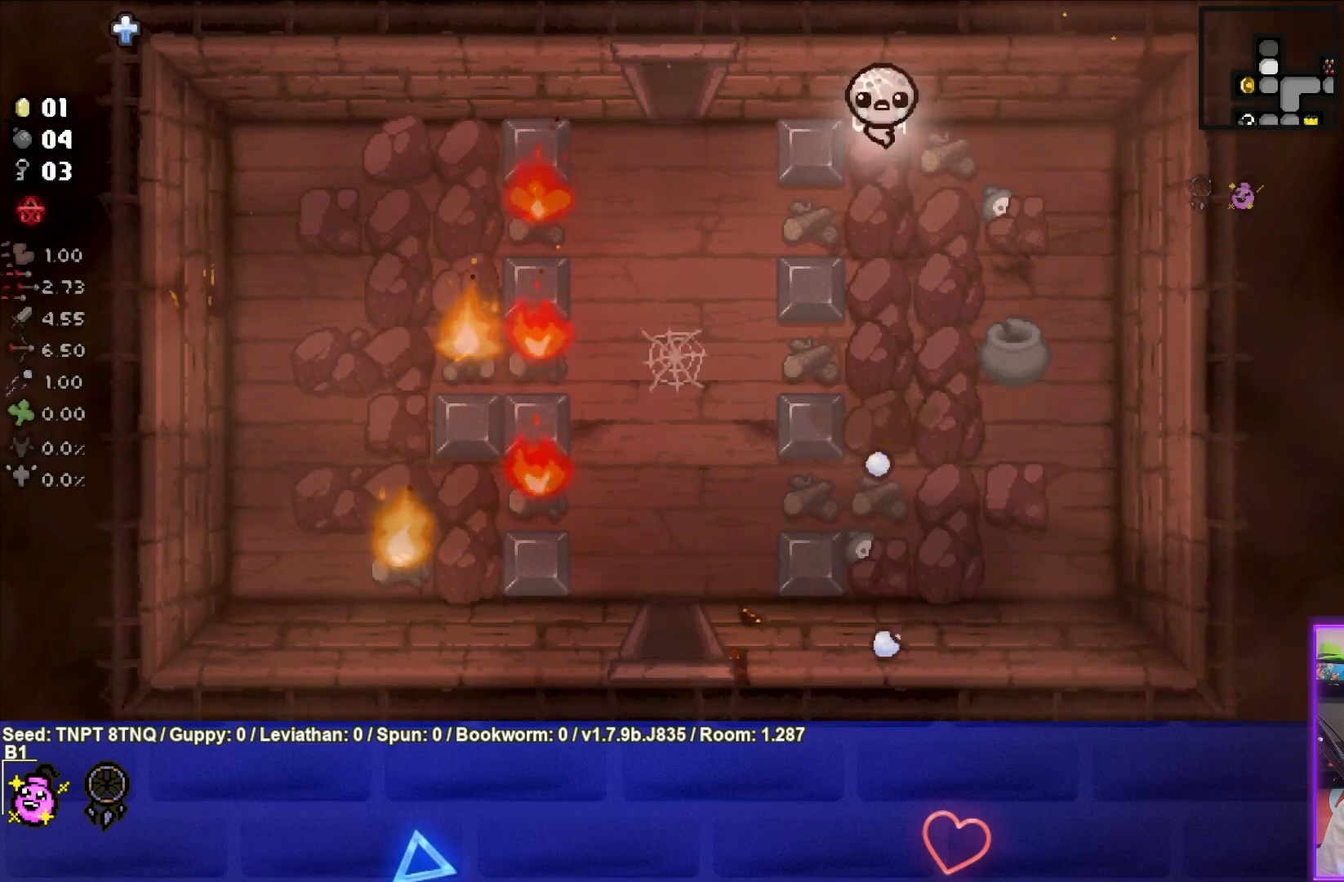
{"buttons": ["SQUARE"], "left_stick": "down-left", "right_stick": "center", "events": [[50, "SQUARE", "down"], [133, "left_stick", "center"], [417, "left_stick", "down-left"]]}
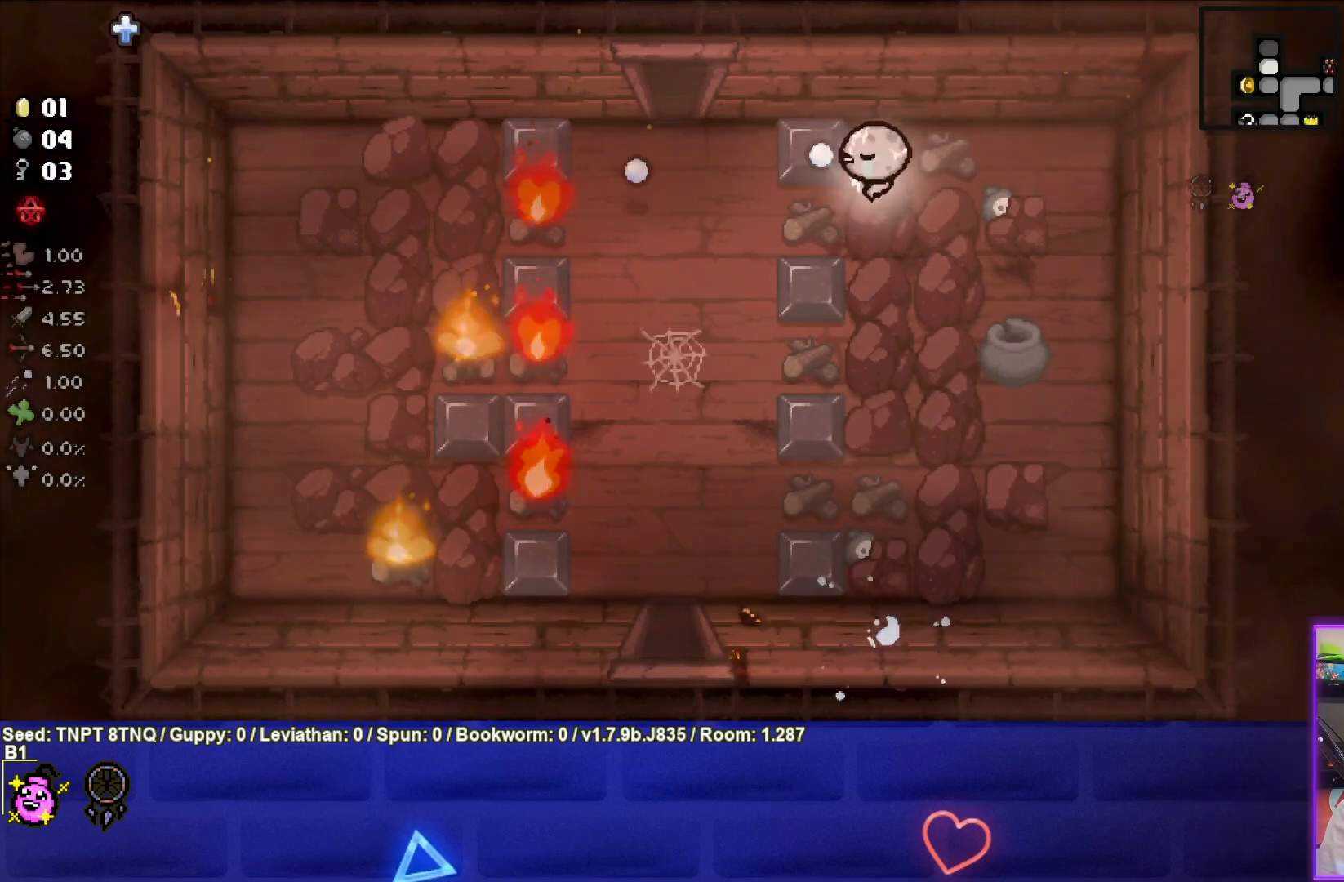
{"buttons": ["SQUARE"], "left_stick": "center", "right_stick": "center", "events": [[50, "left_stick", "center"]]}
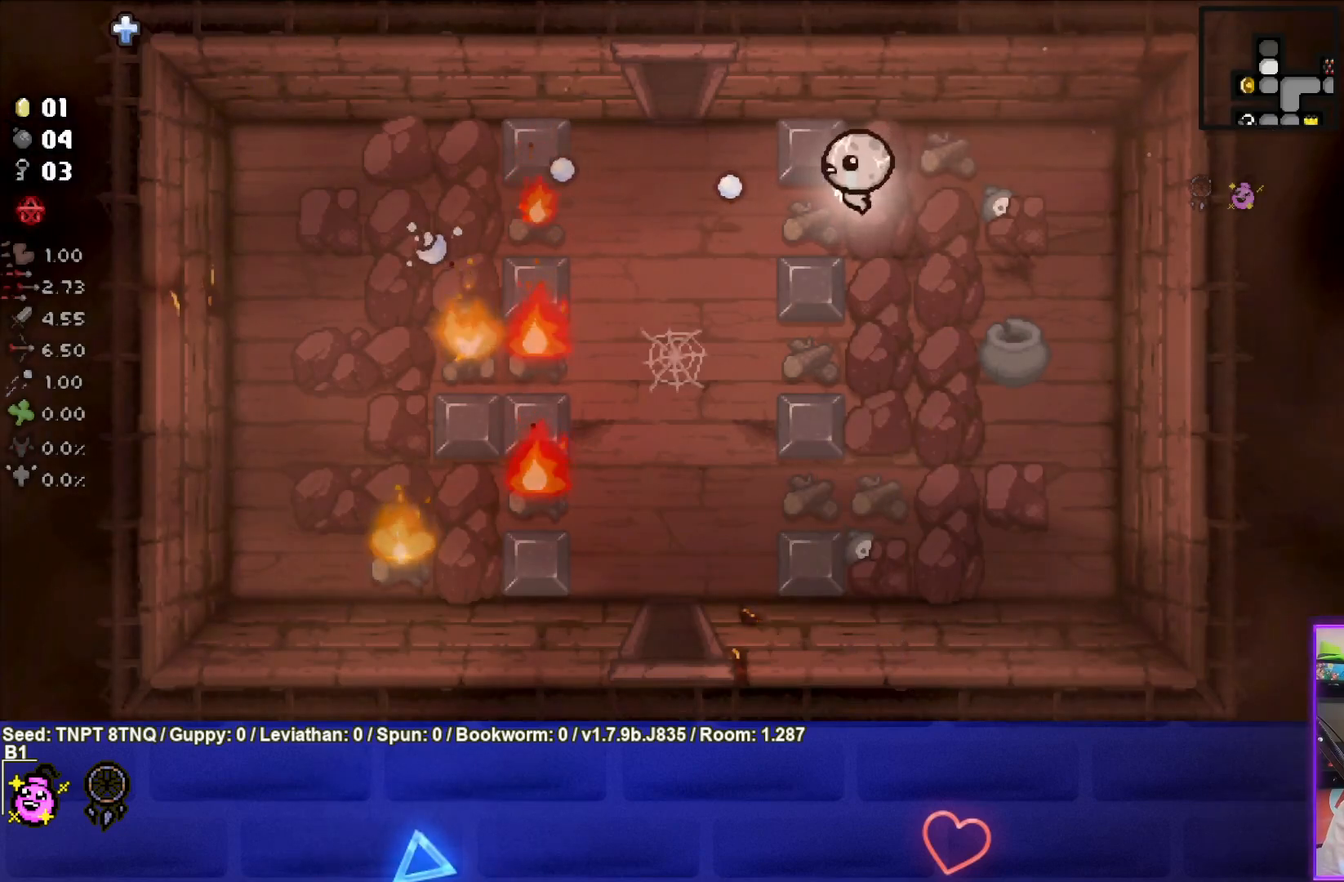
{"buttons": ["SQUARE"], "left_stick": "center", "right_stick": "center", "events": []}
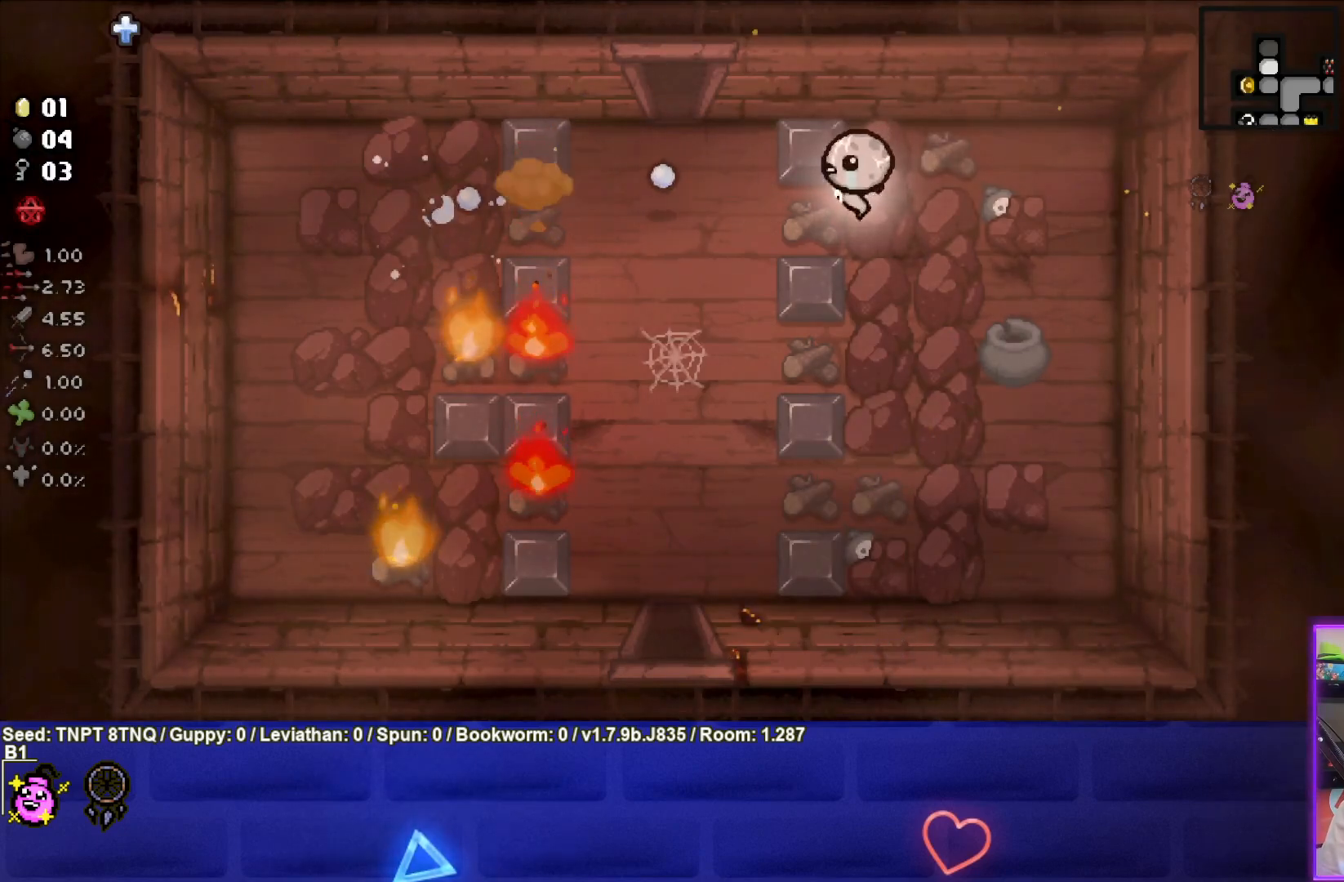
{"buttons": [], "left_stick": "left", "right_stick": "center", "events": [[83, "left_stick", "up-left"], [150, "SQUARE", "up"], [417, "left_stick", "left"]]}
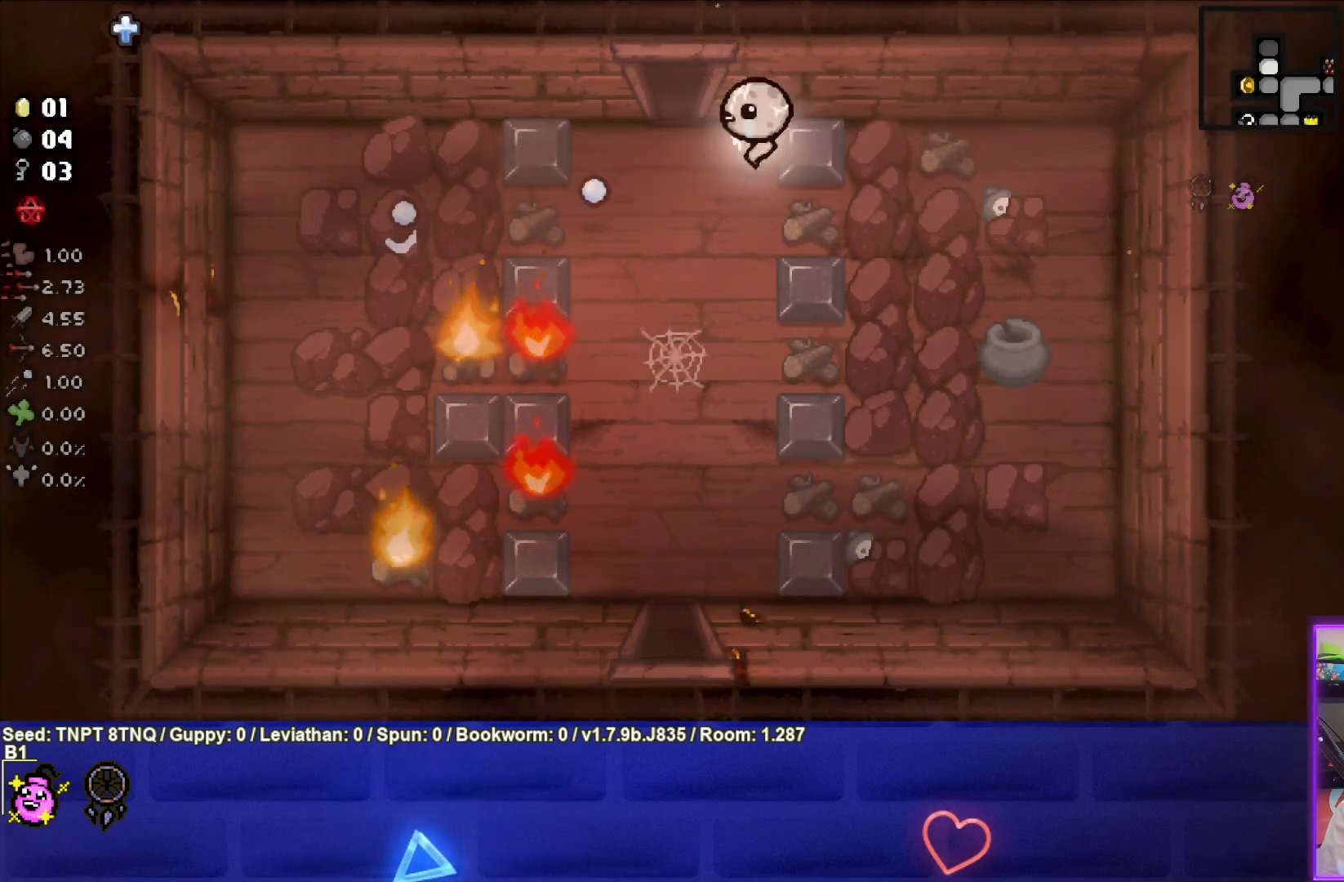
{"buttons": ["CROSS"], "left_stick": "center", "right_stick": "center", "events": [[333, "CROSS", "down"], [450, "left_stick", "center"]]}
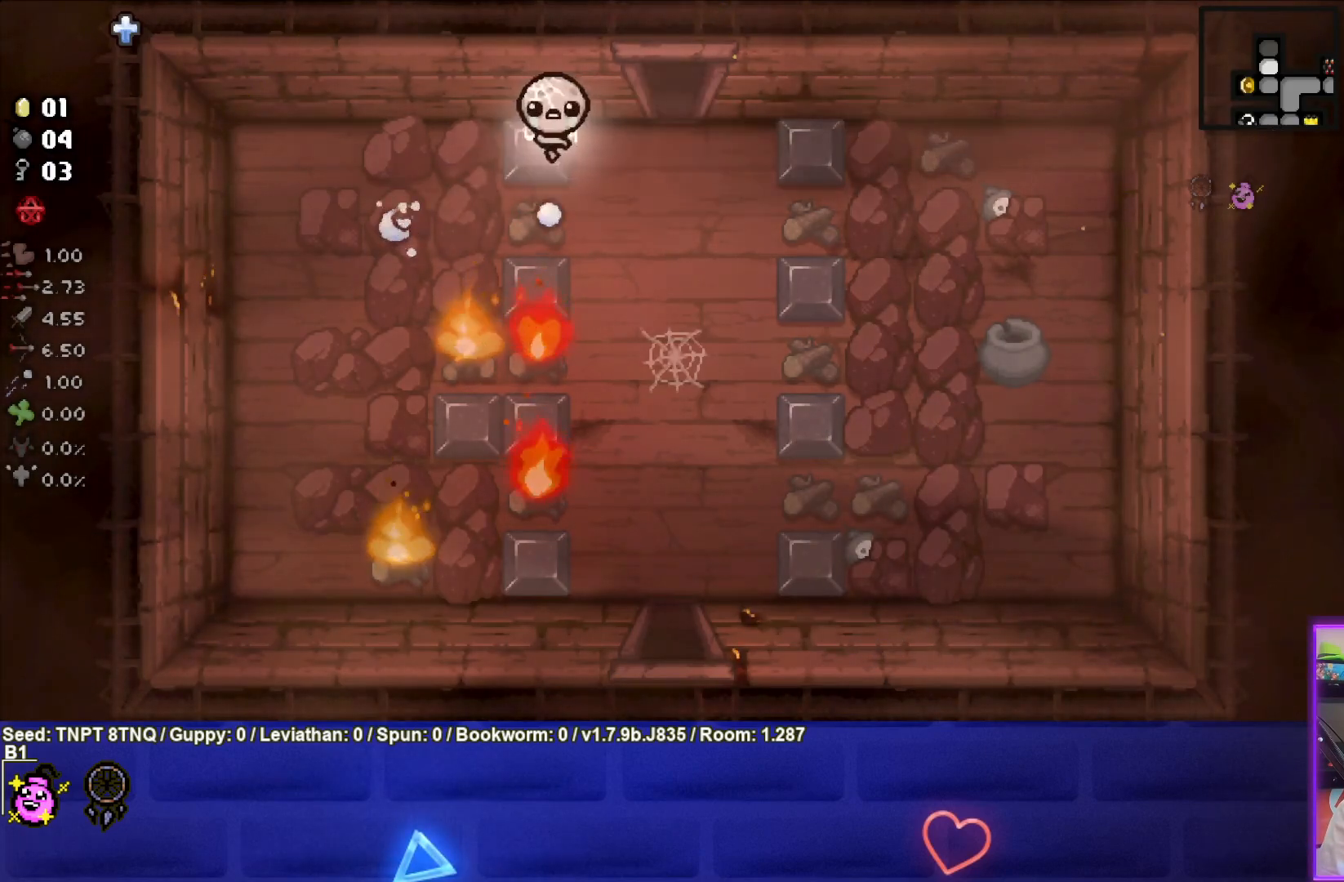
{"buttons": ["CROSS"], "left_stick": "center", "right_stick": "center", "events": [[133, "left_stick", "up-left"], [250, "left_stick", "center"], [417, "left_stick", "left"], [500, "left_stick", "center"]]}
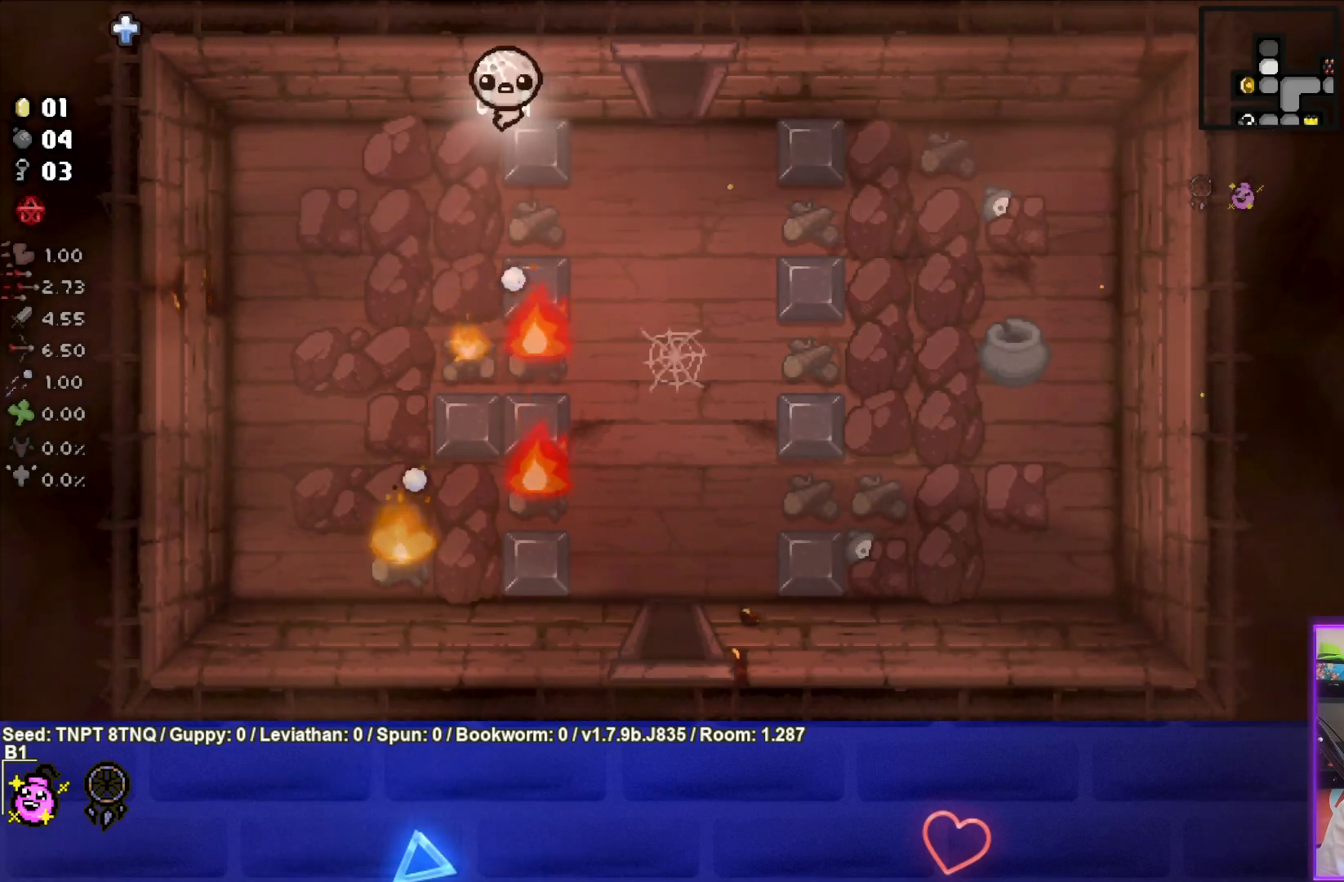
{"buttons": ["CROSS"], "left_stick": "center", "right_stick": "center", "events": [[233, "left_stick", "down-left"], [367, "left_stick", "center"]]}
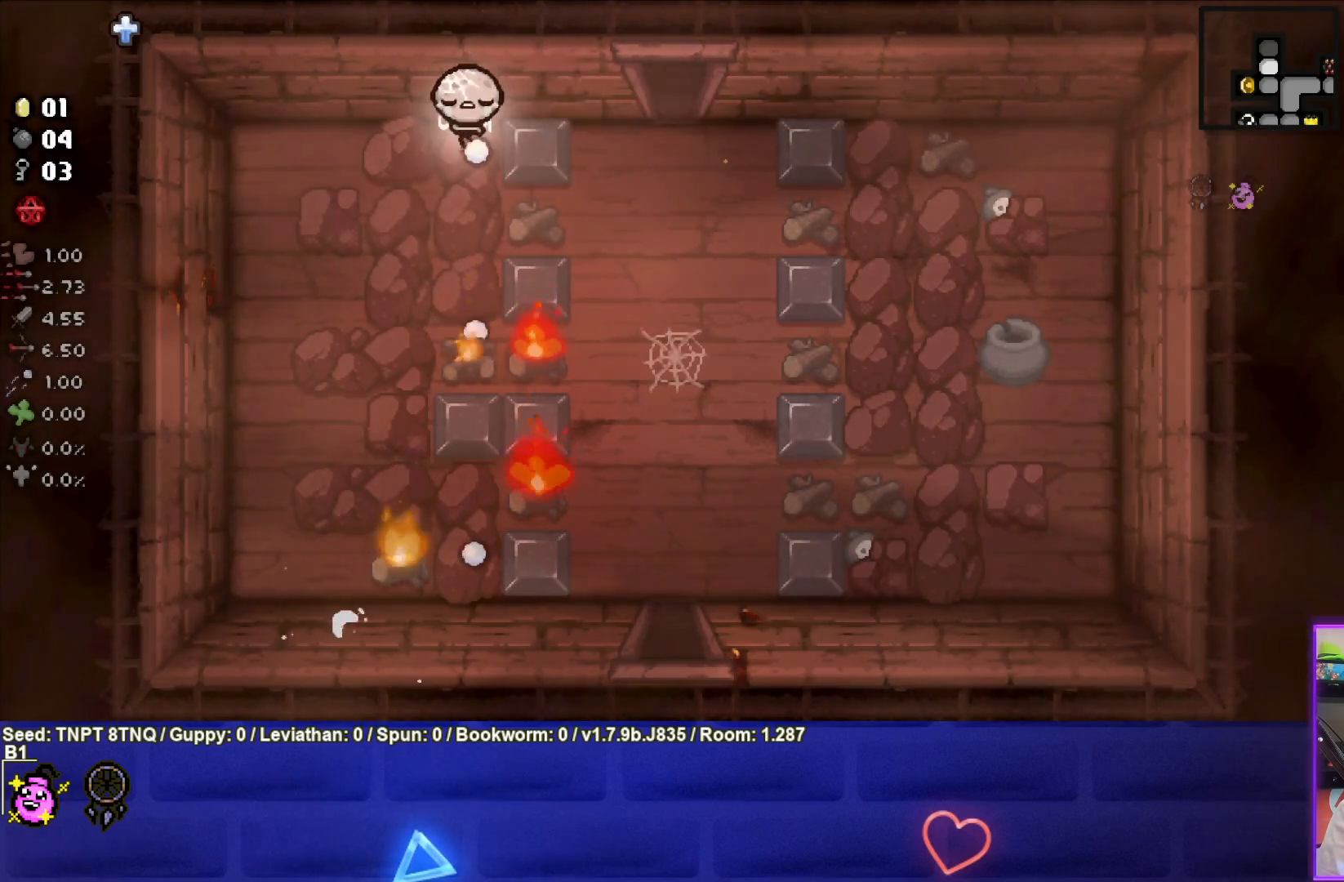
{"buttons": ["CROSS"], "left_stick": "center", "right_stick": "center", "events": [[67, "left_stick", "down-left"], [233, "left_stick", "center"], [317, "left_stick", "down-left"], [483, "left_stick", "center"]]}
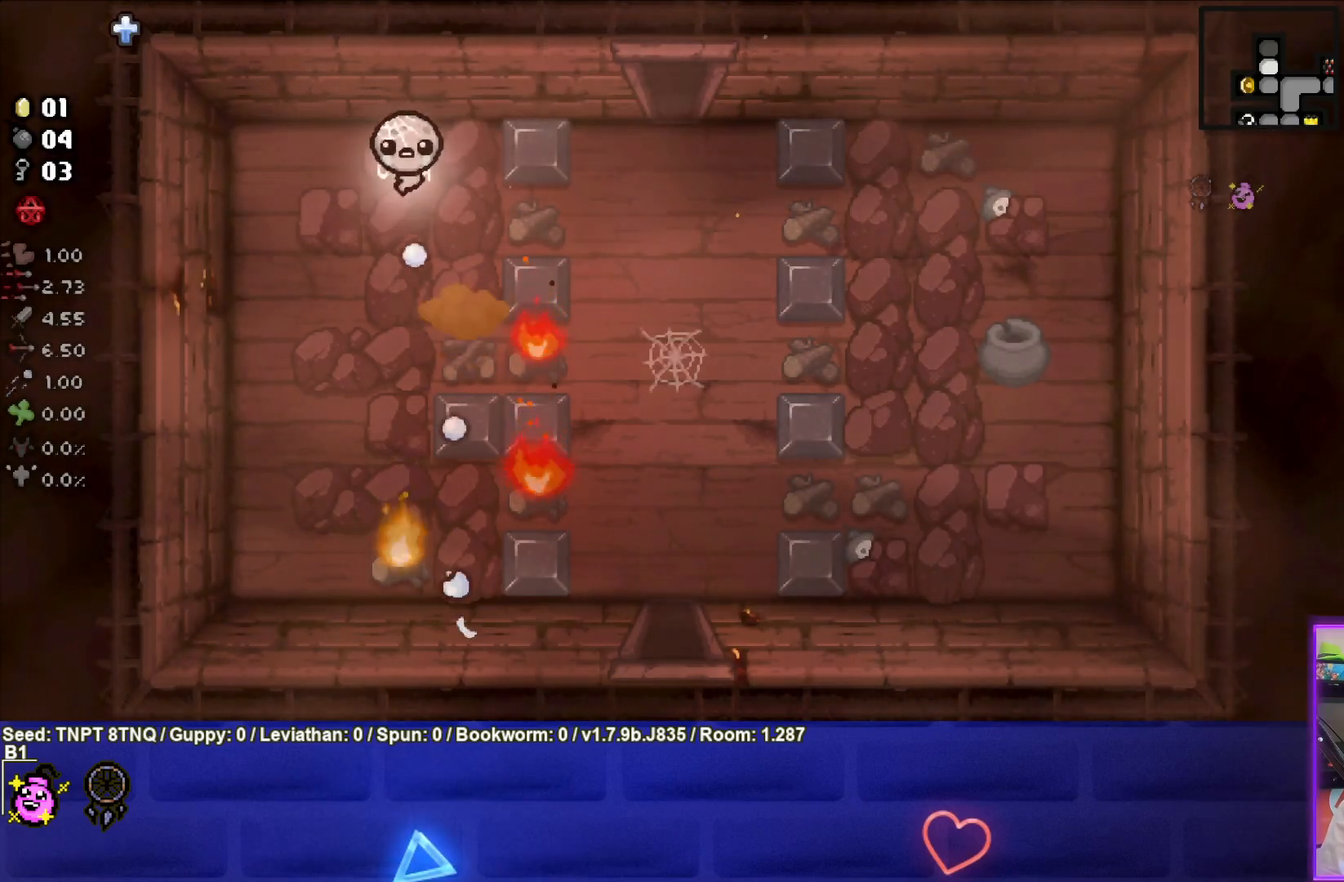
{"buttons": ["CROSS"], "left_stick": "center", "right_stick": "center", "events": []}
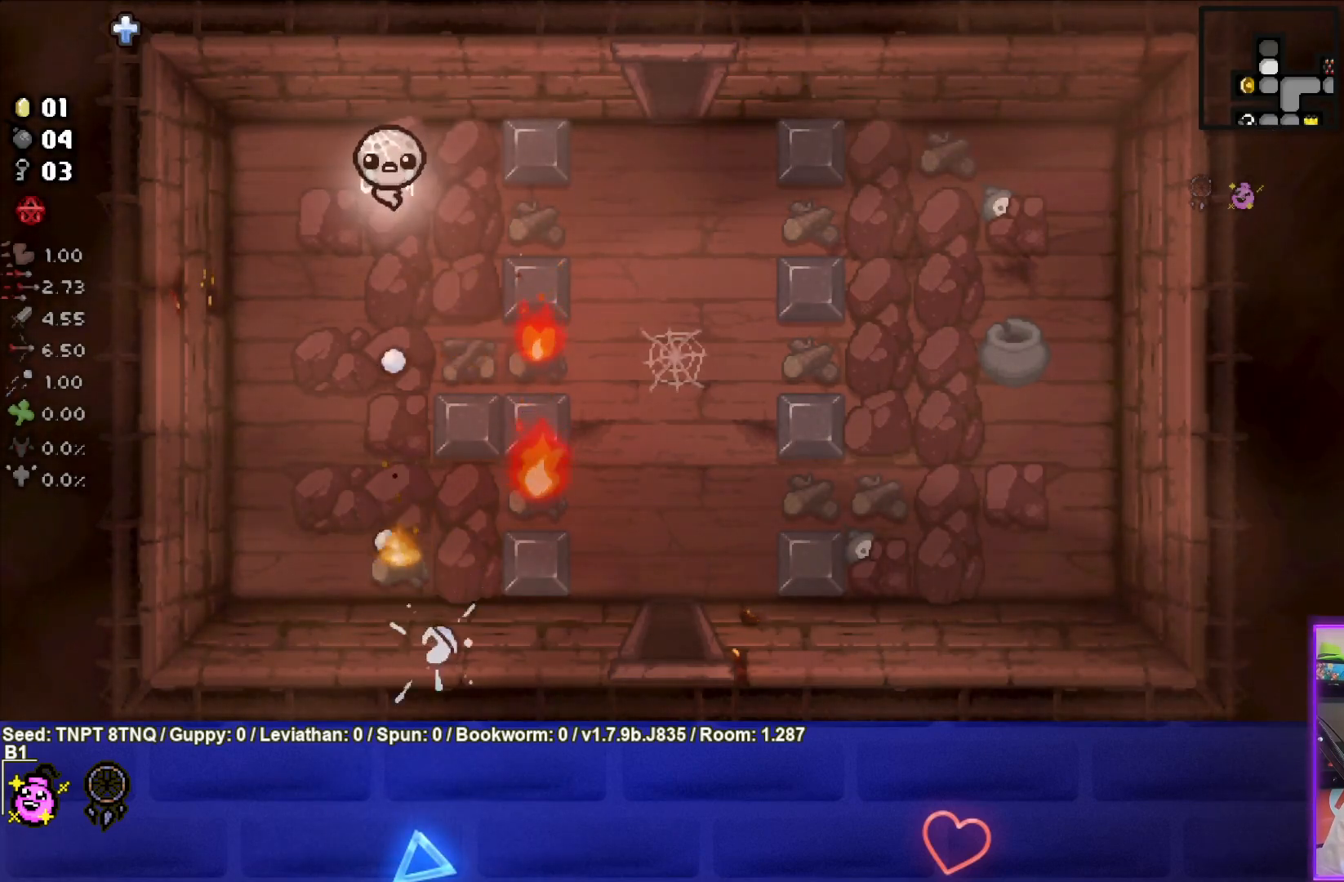
{"buttons": ["CROSS"], "left_stick": "center", "right_stick": "center", "events": [[300, "left_stick", "up-right"], [450, "left_stick", "center"]]}
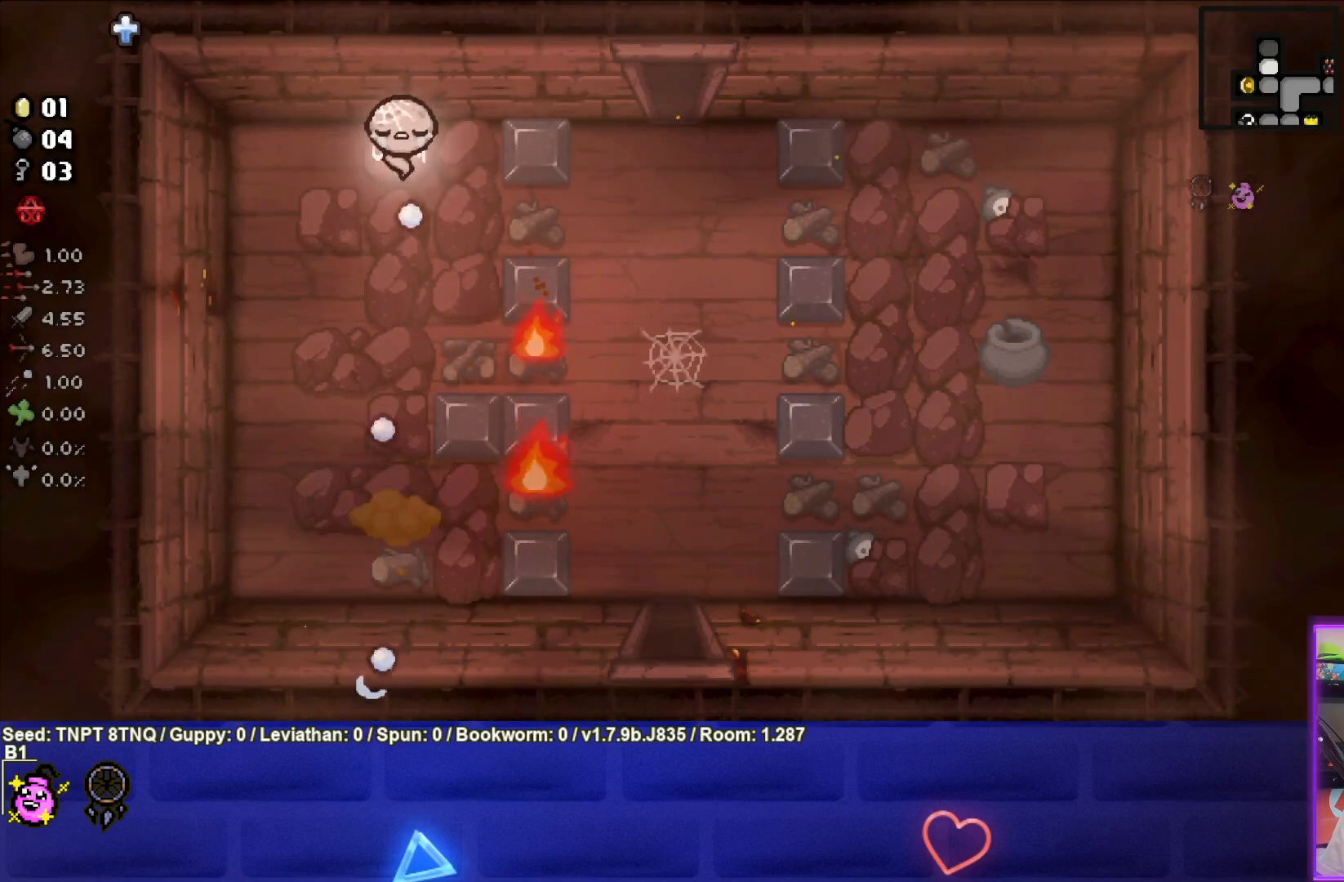
{"buttons": ["CROSS"], "left_stick": "right", "right_stick": "center", "events": [[50, "left_stick", "up-right"], [317, "left_stick", "center"], [433, "left_stick", "right"]]}
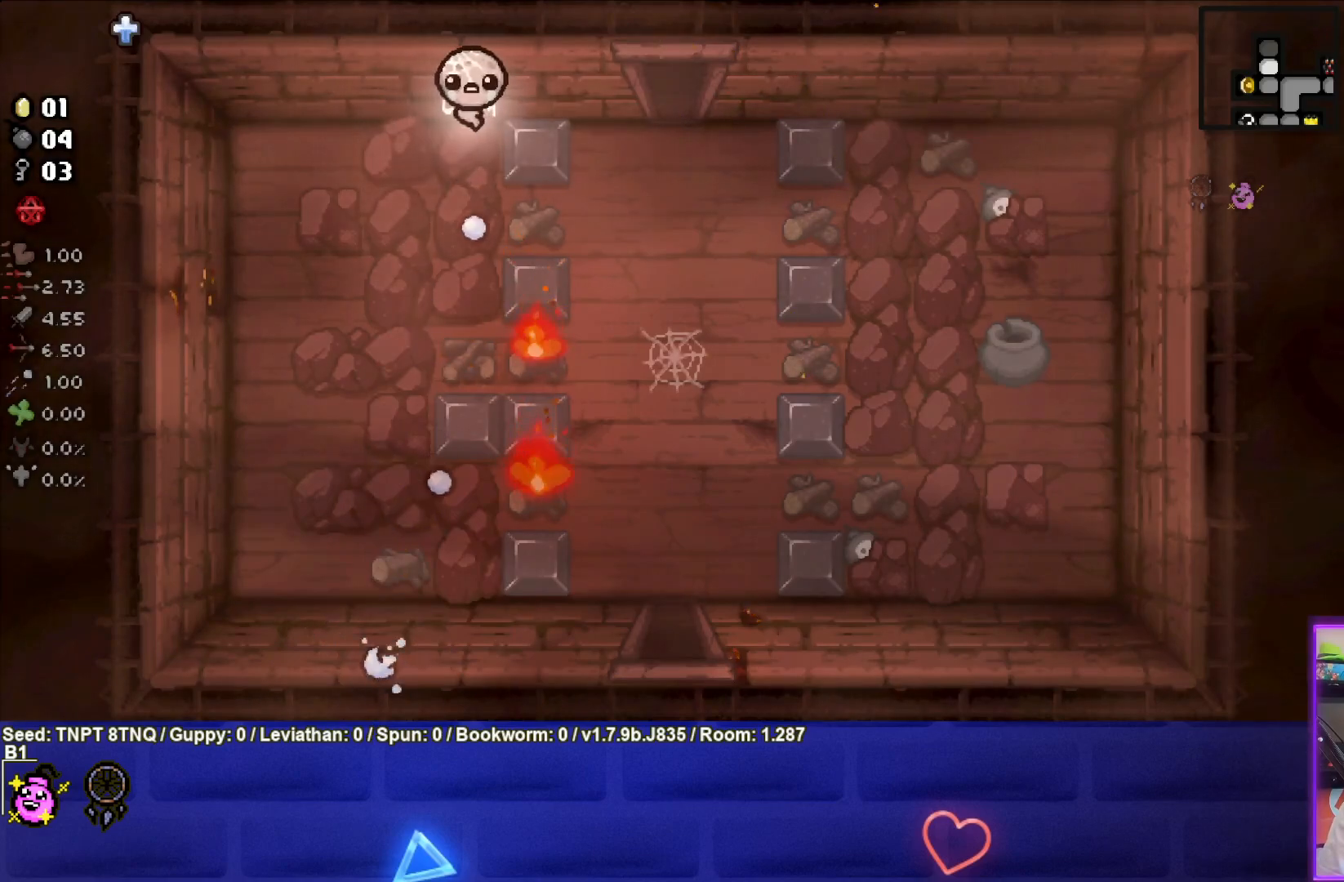
{"buttons": ["CROSS"], "left_stick": "center", "right_stick": "center", "events": [[67, "left_stick", "center"]]}
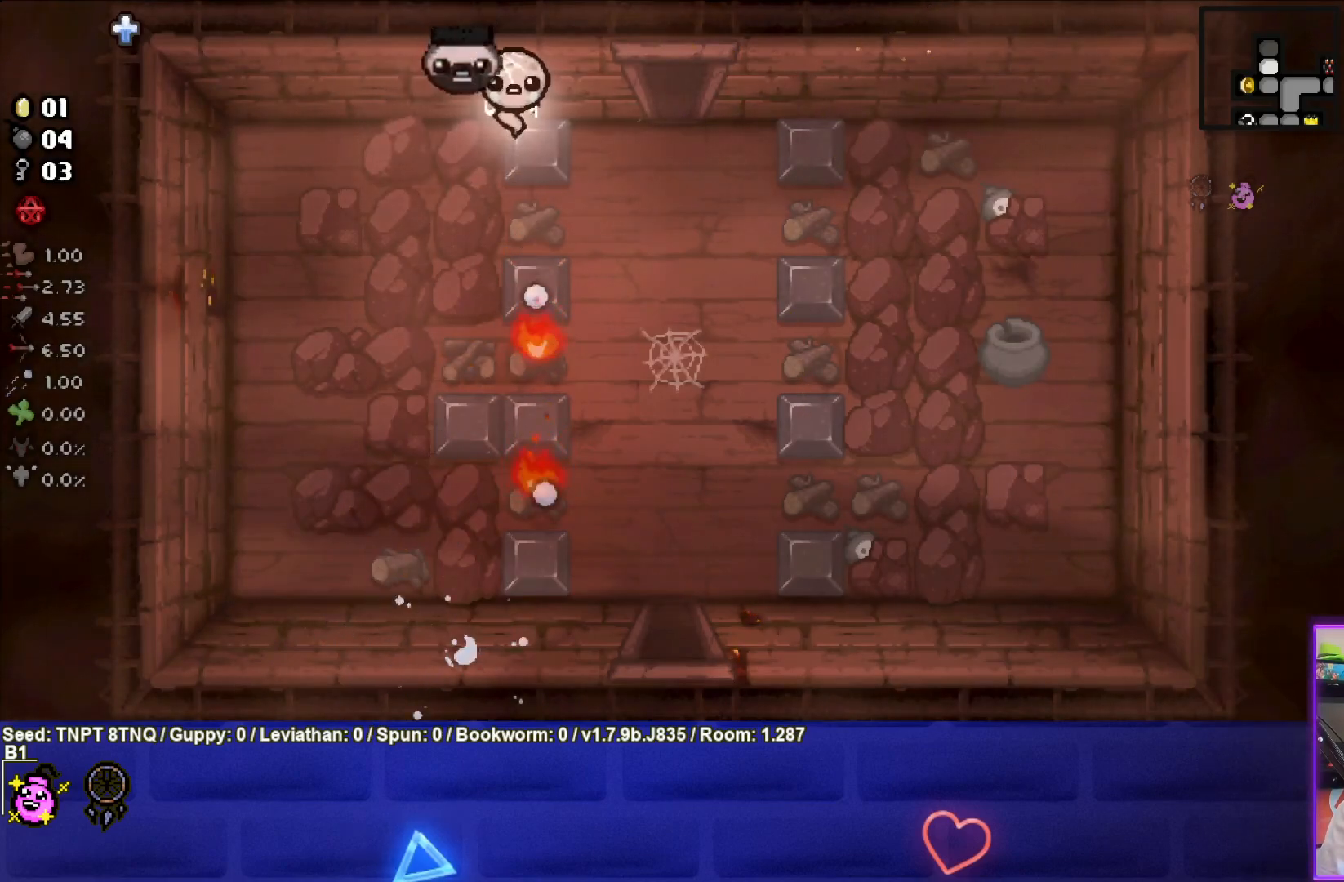
{"buttons": ["CROSS"], "left_stick": "center", "right_stick": "center", "events": []}
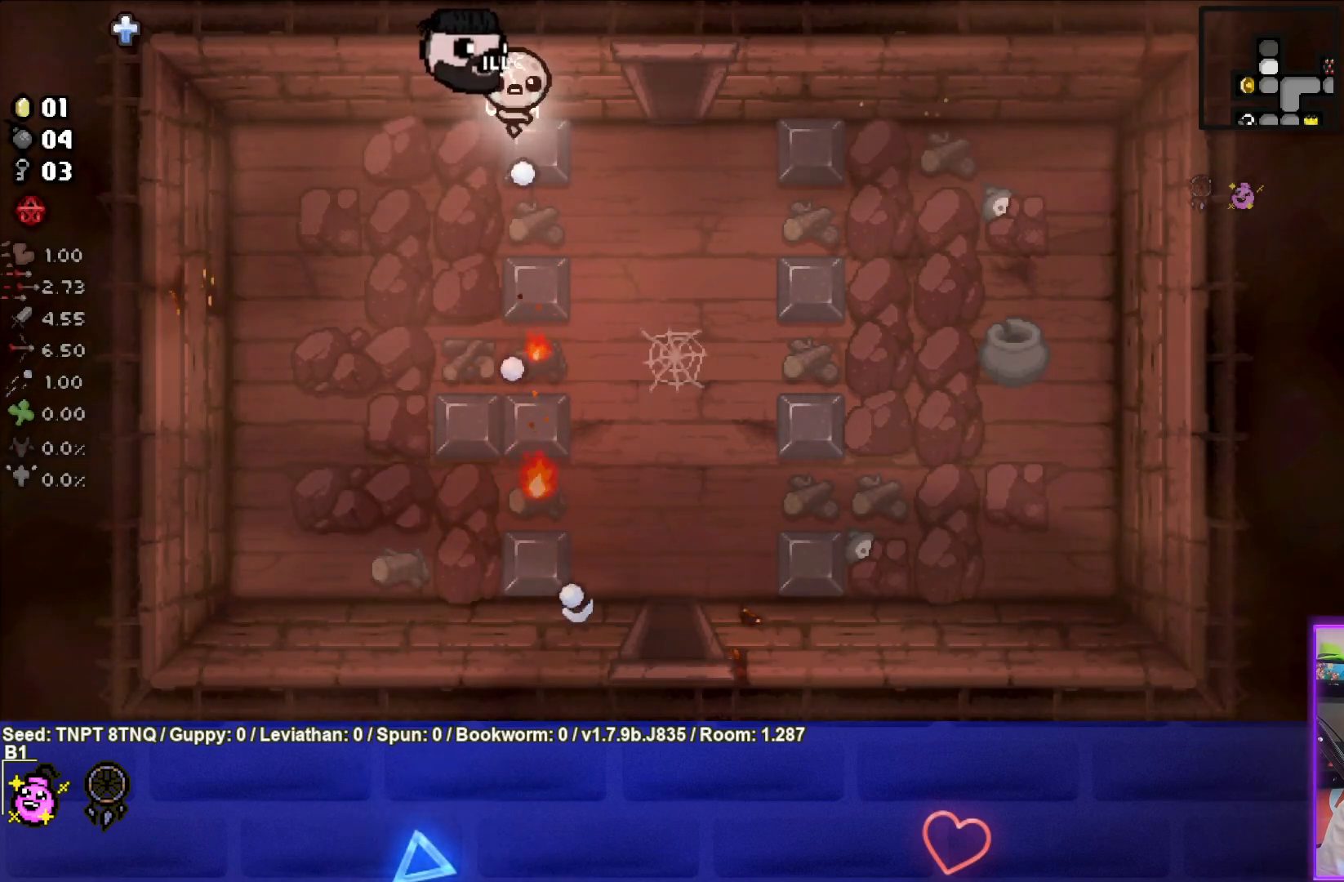
{"buttons": ["CROSS"], "left_stick": "center", "right_stick": "center", "events": []}
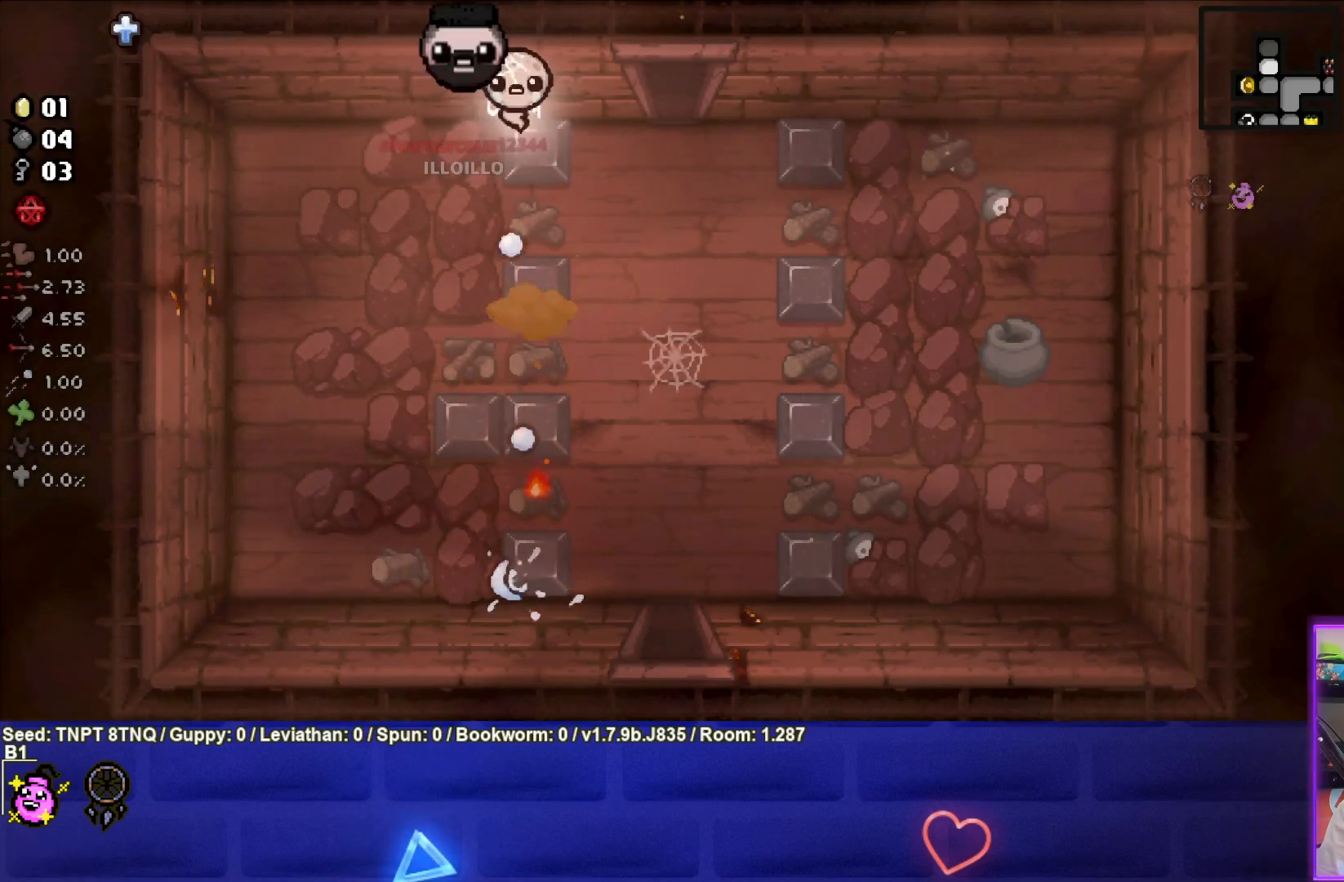
{"buttons": [], "left_stick": "center", "right_stick": "center", "events": [[383, "CROSS", "up"]]}
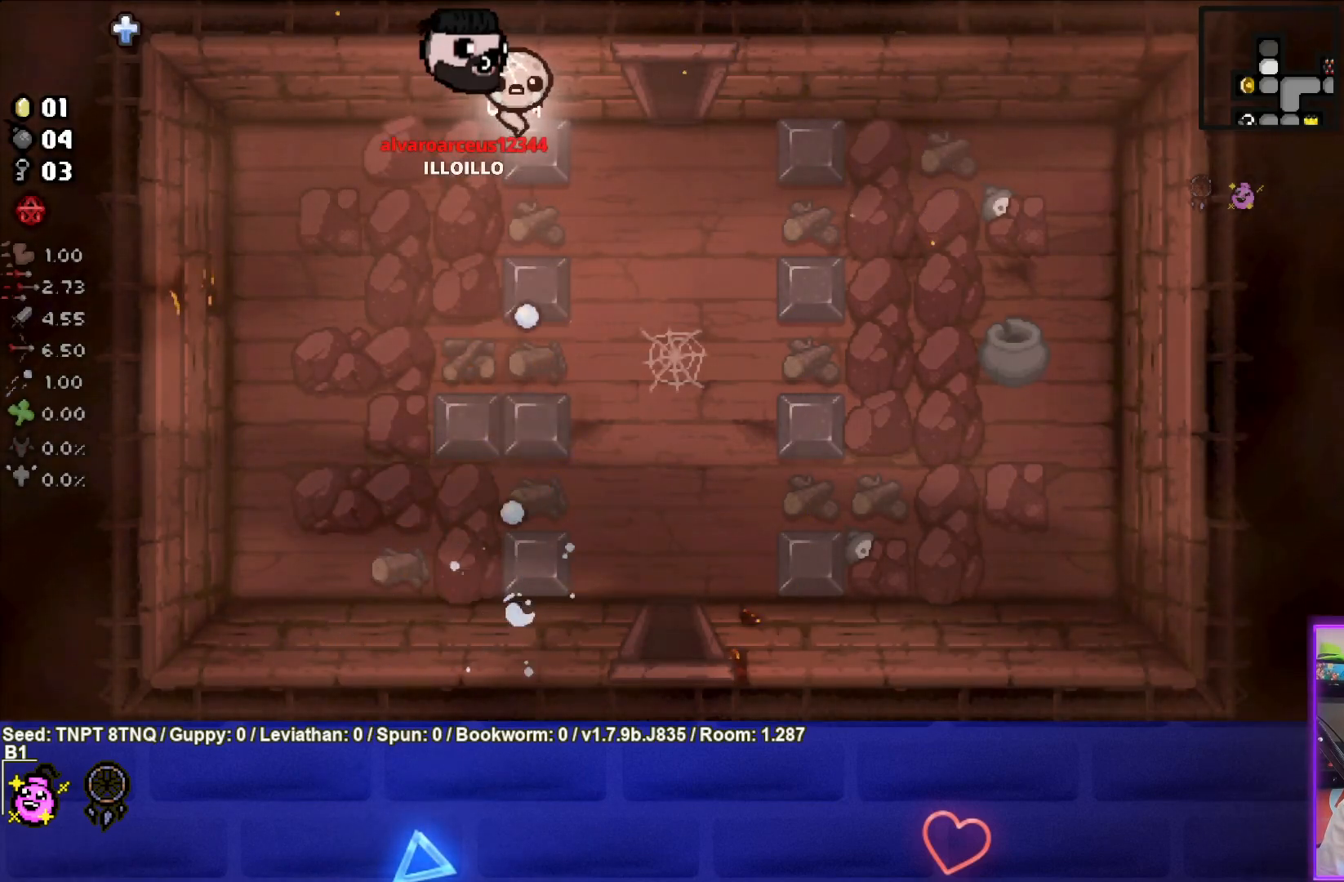
{"buttons": [], "left_stick": "center", "right_stick": "center", "events": [[50, "left_stick", "down-right"], [183, "left_stick", "center"]]}
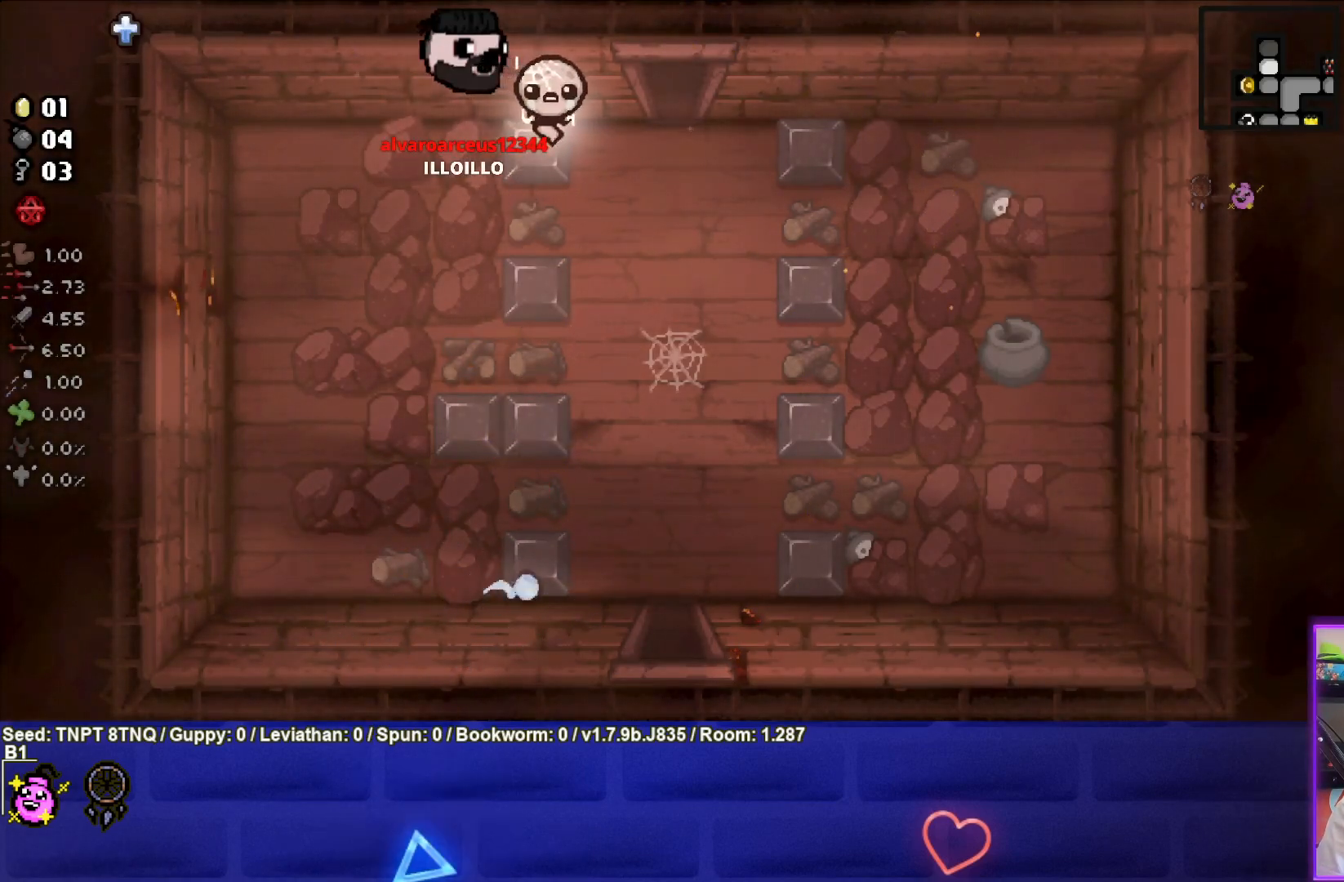
{"buttons": [], "left_stick": "center", "right_stick": "center", "events": []}
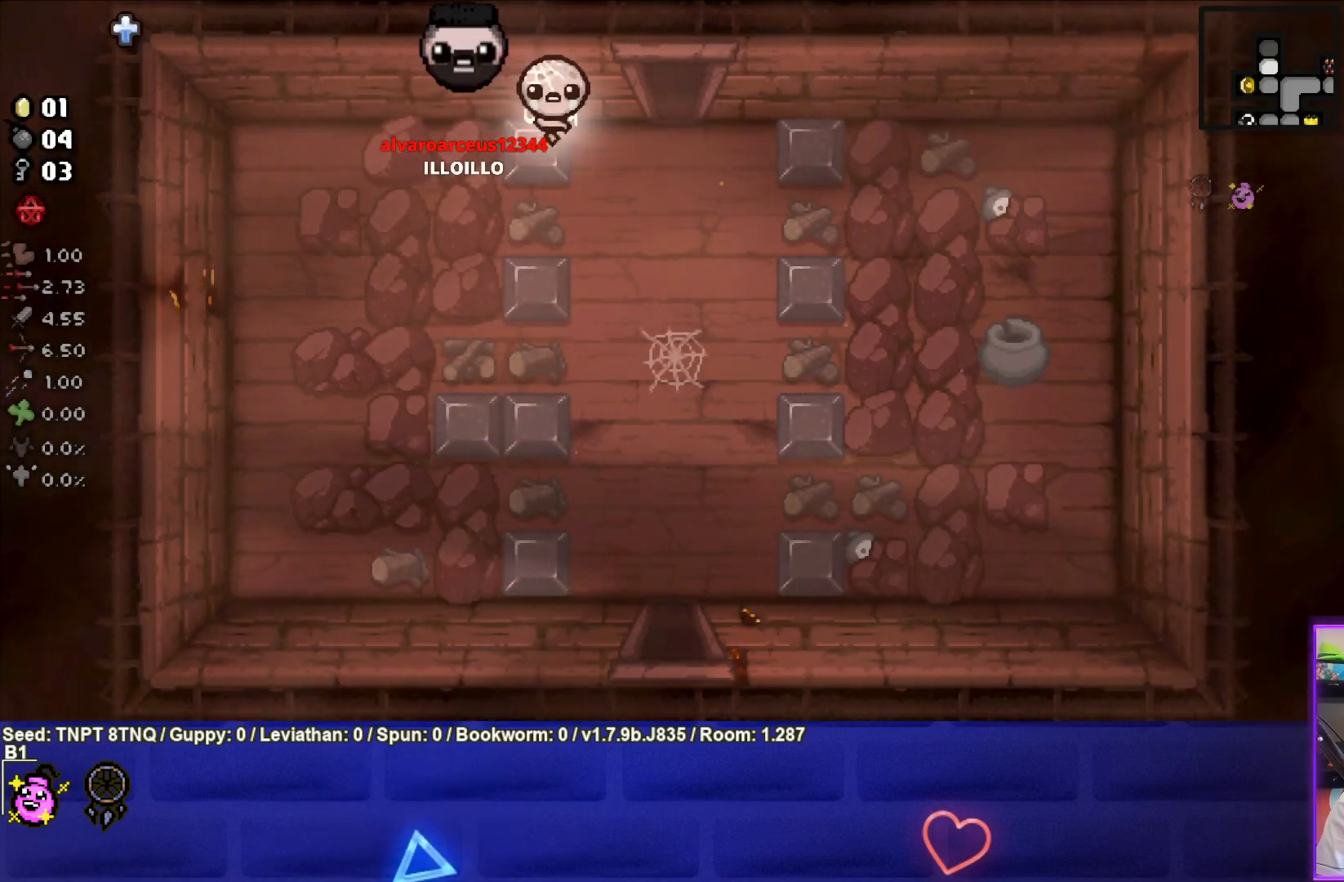
{"buttons": [], "left_stick": "center", "right_stick": "center", "events": []}
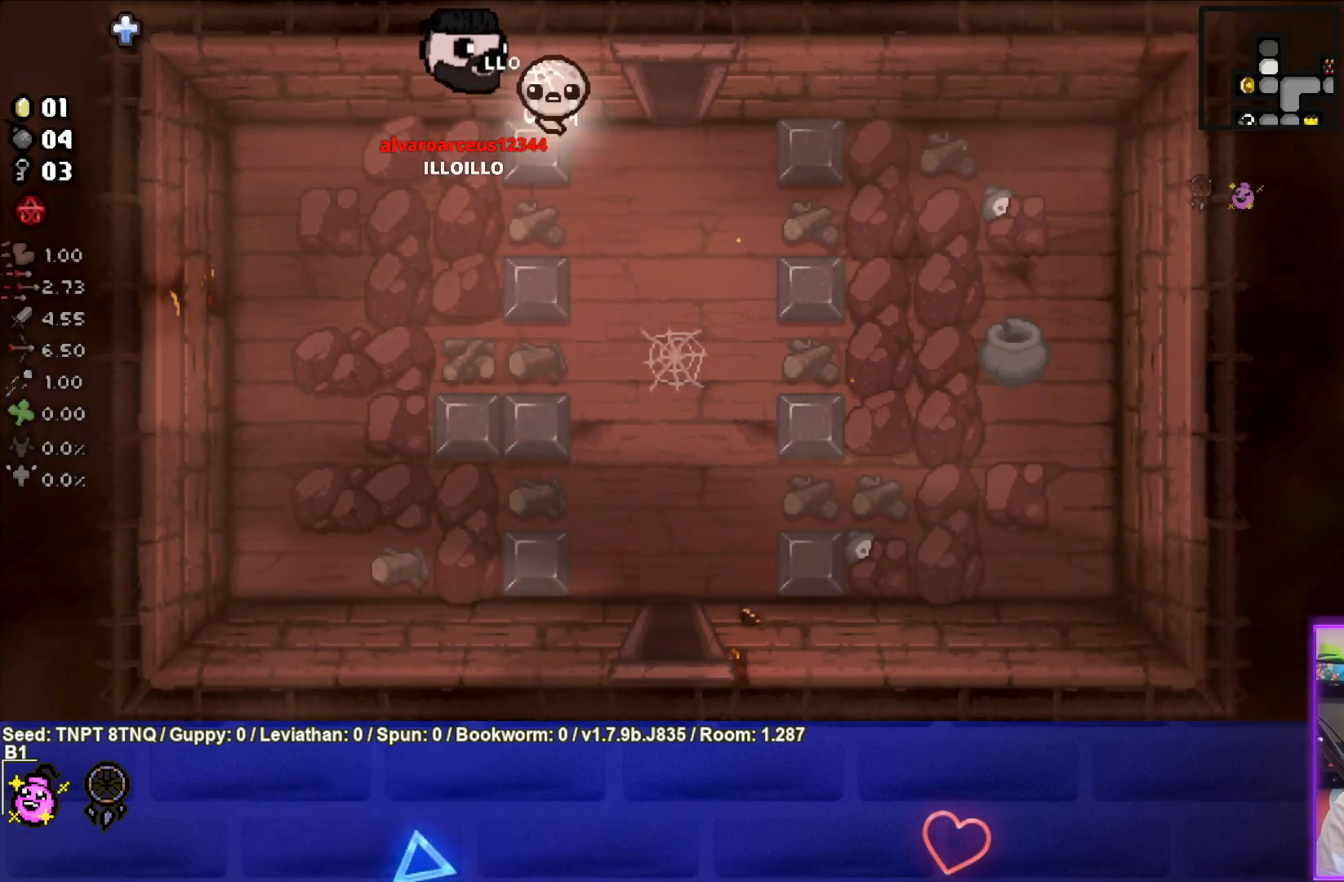
{"buttons": [], "left_stick": "center", "right_stick": "center", "events": []}
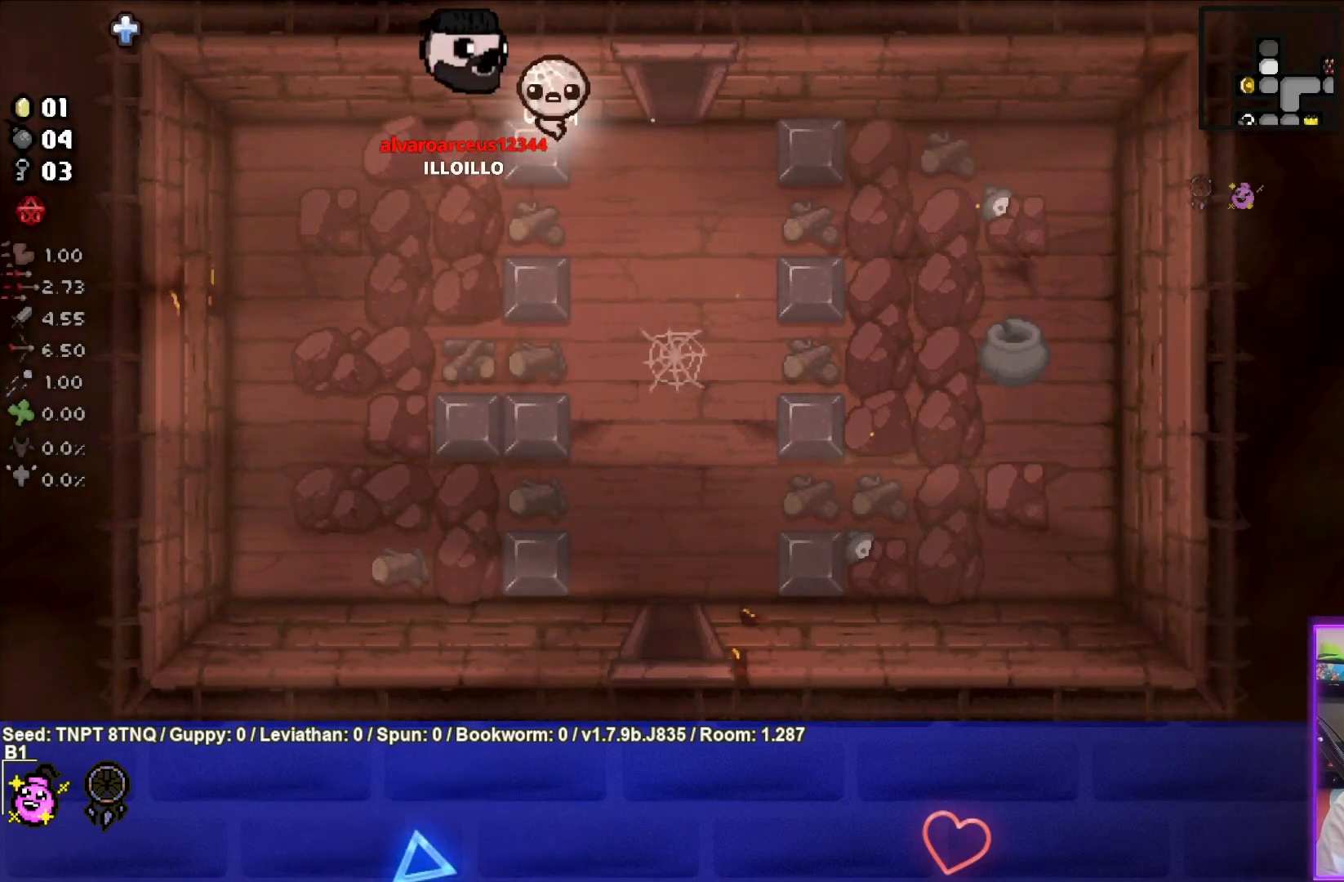
{"buttons": [], "left_stick": "center", "right_stick": "center", "events": []}
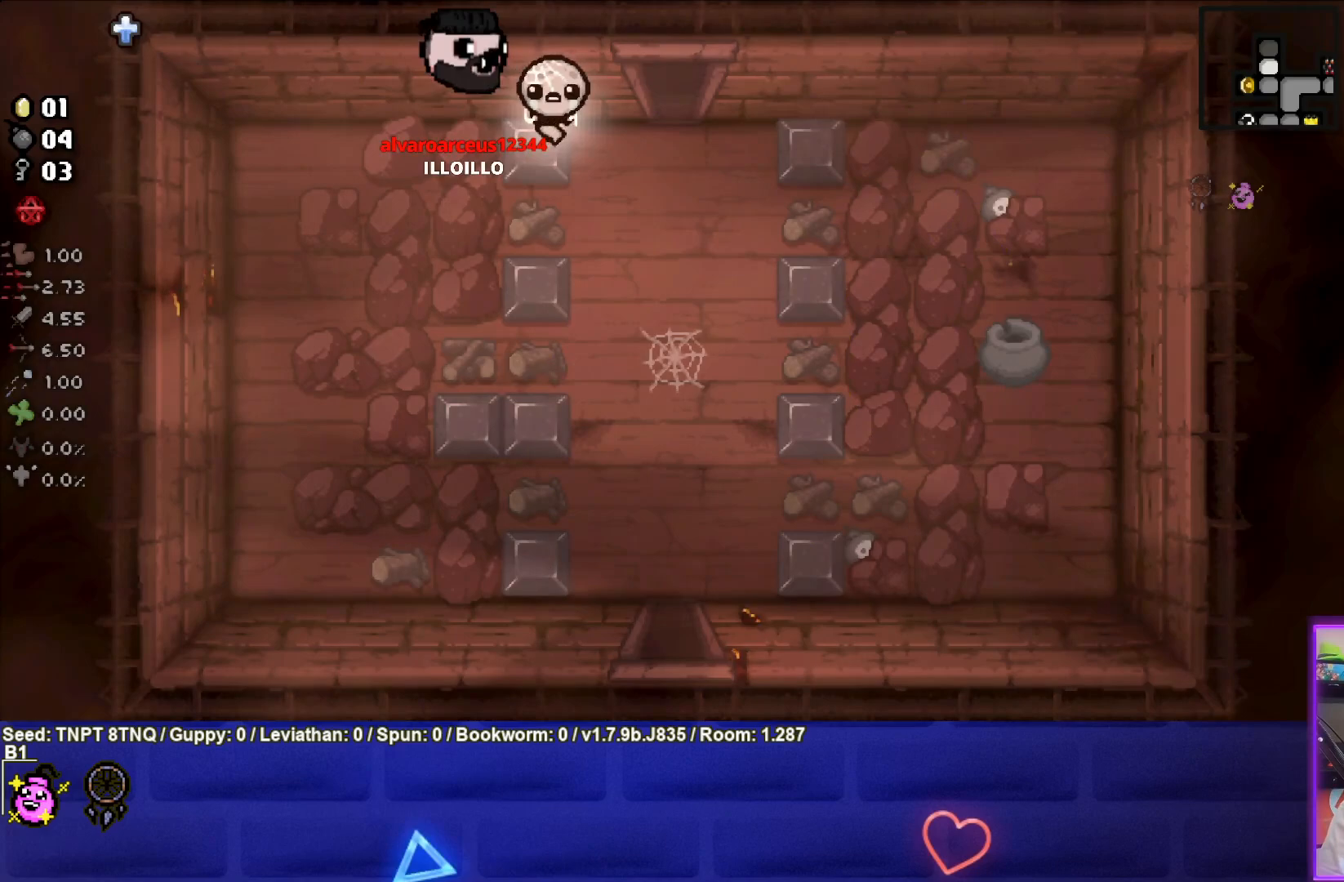
{"buttons": [], "left_stick": "center", "right_stick": "center", "events": [[33, "left_stick", "right"], [183, "left_stick", "center"]]}
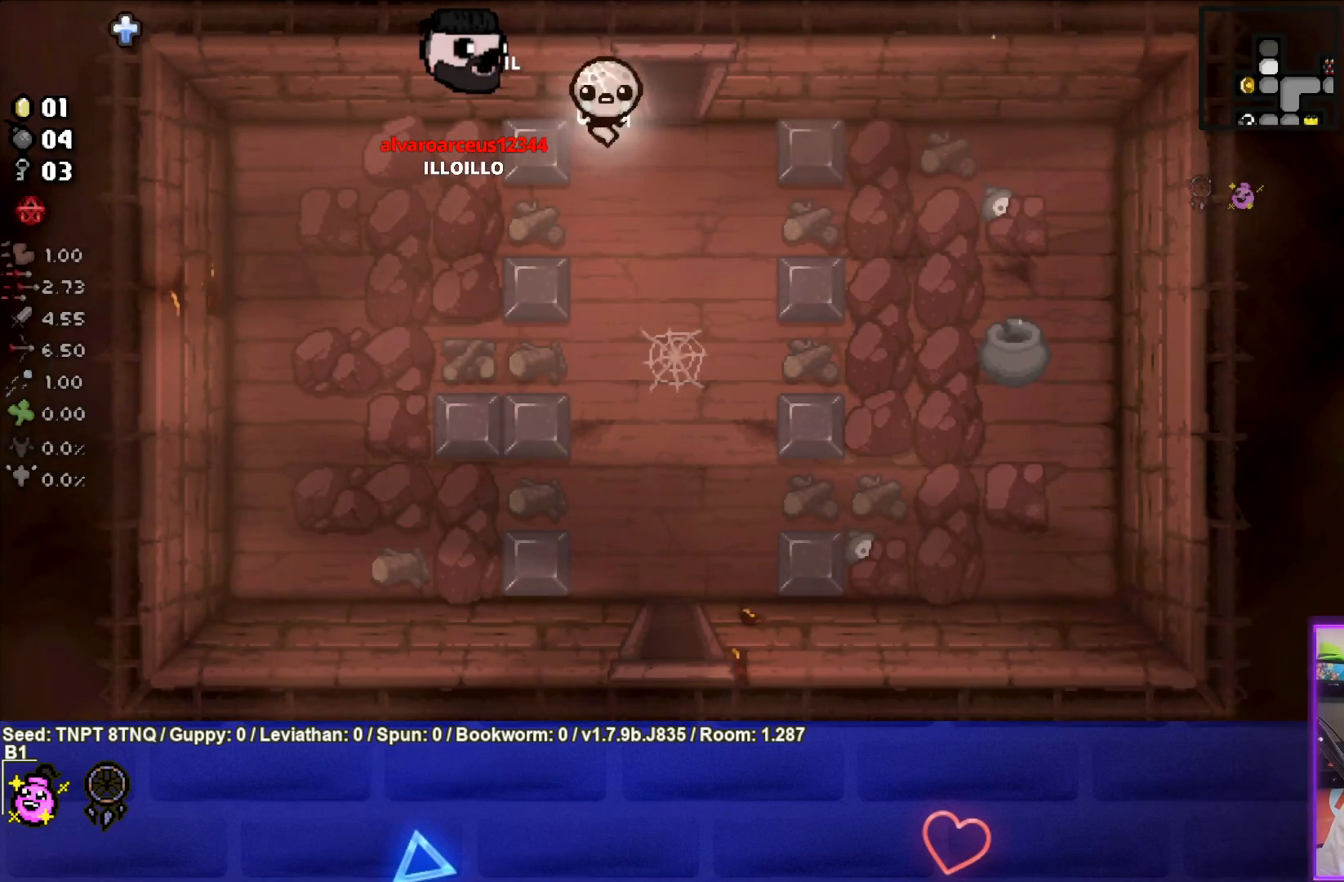
{"buttons": [], "left_stick": "center", "right_stick": "center", "events": []}
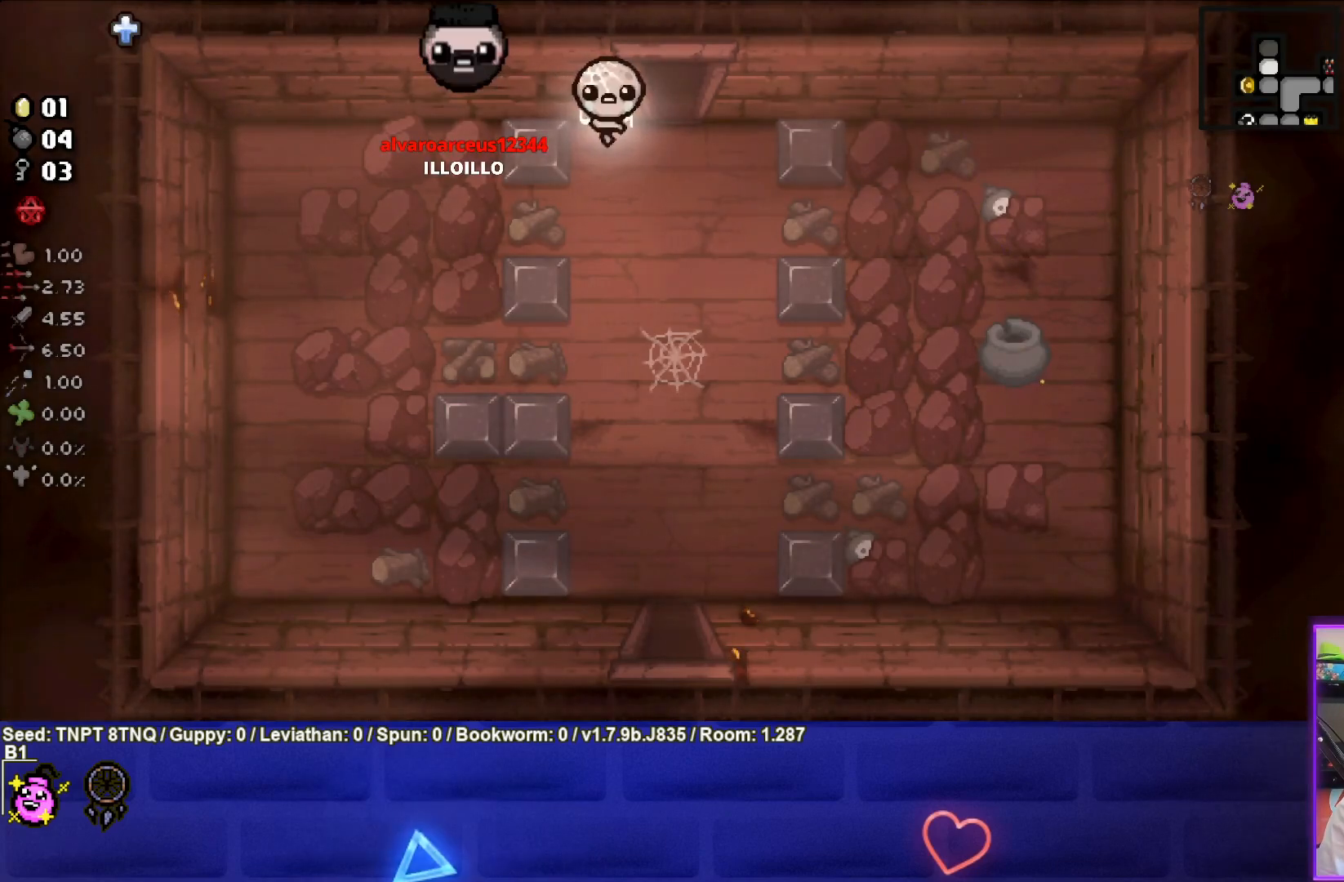
{"buttons": [], "left_stick": "up", "right_stick": "center", "events": [[50, "left_stick", "down-right"], [250, "left_stick", "right"], [350, "left_stick", "up-right"], [450, "left_stick", "up"]]}
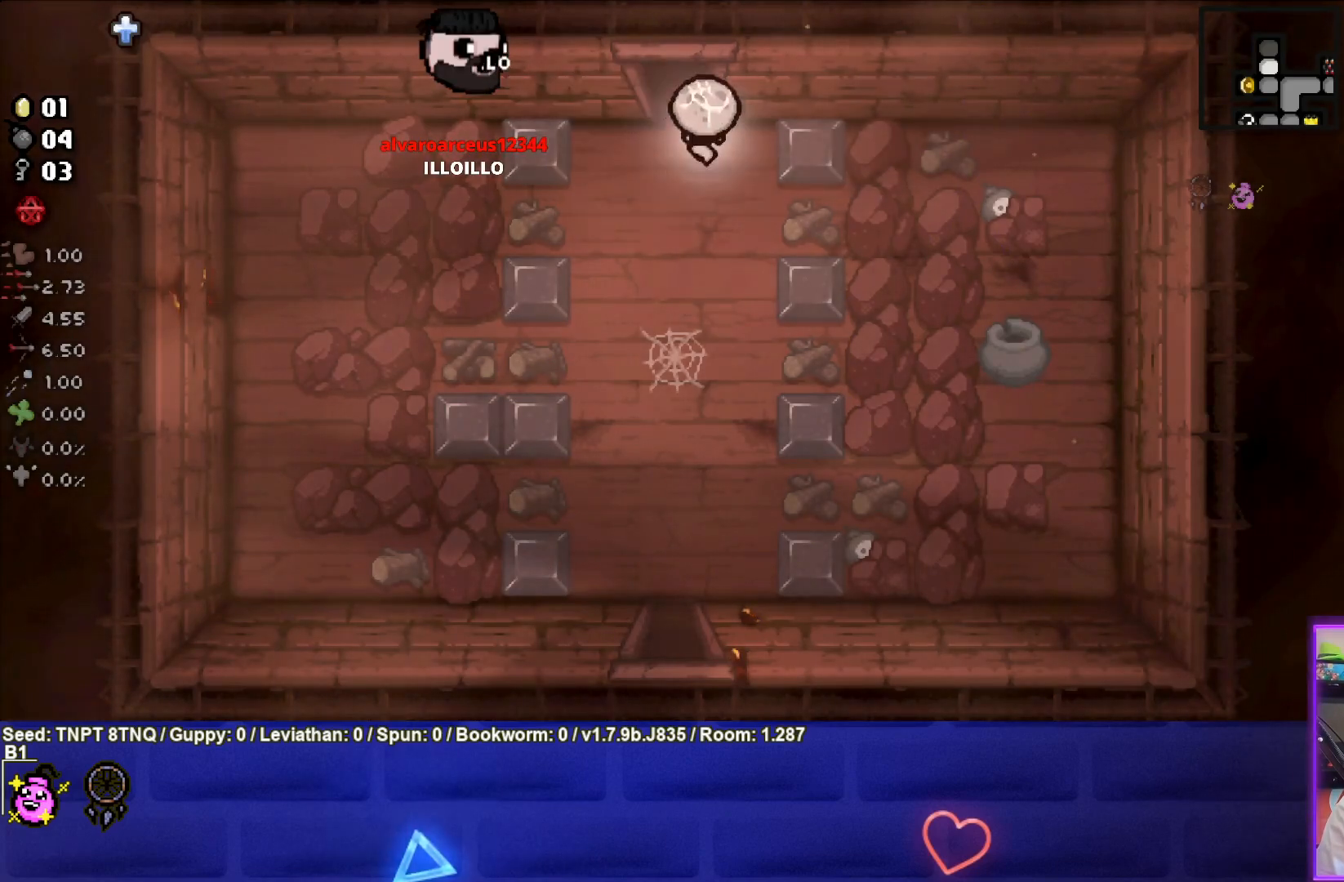
{"buttons": ["TRIANGLE"], "left_stick": "up", "right_stick": "center", "events": [[433, "TRIANGLE", "down"]]}
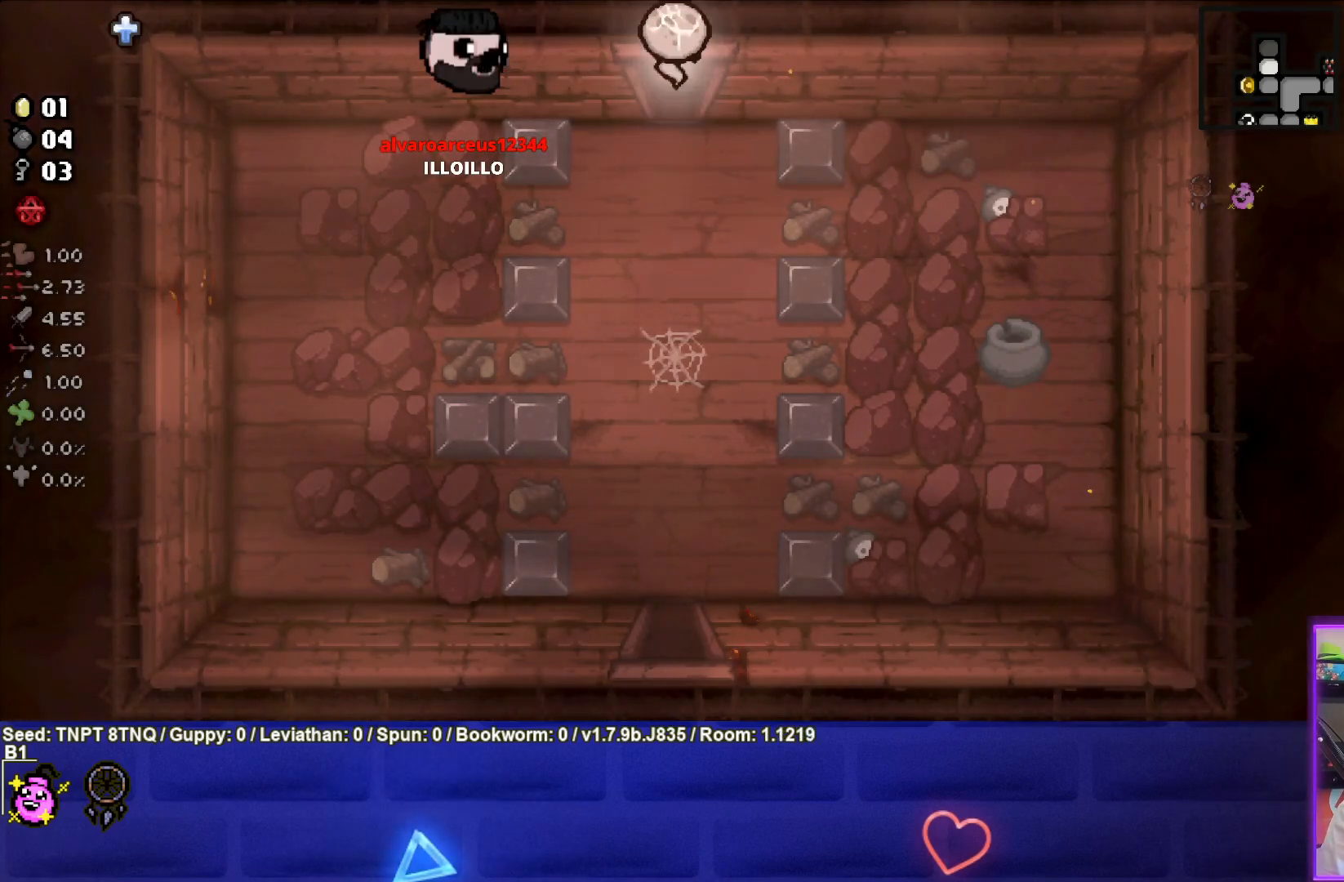
{"buttons": ["TRIANGLE"], "left_stick": "center", "right_stick": "center", "events": [[50, "left_stick", "center"]]}
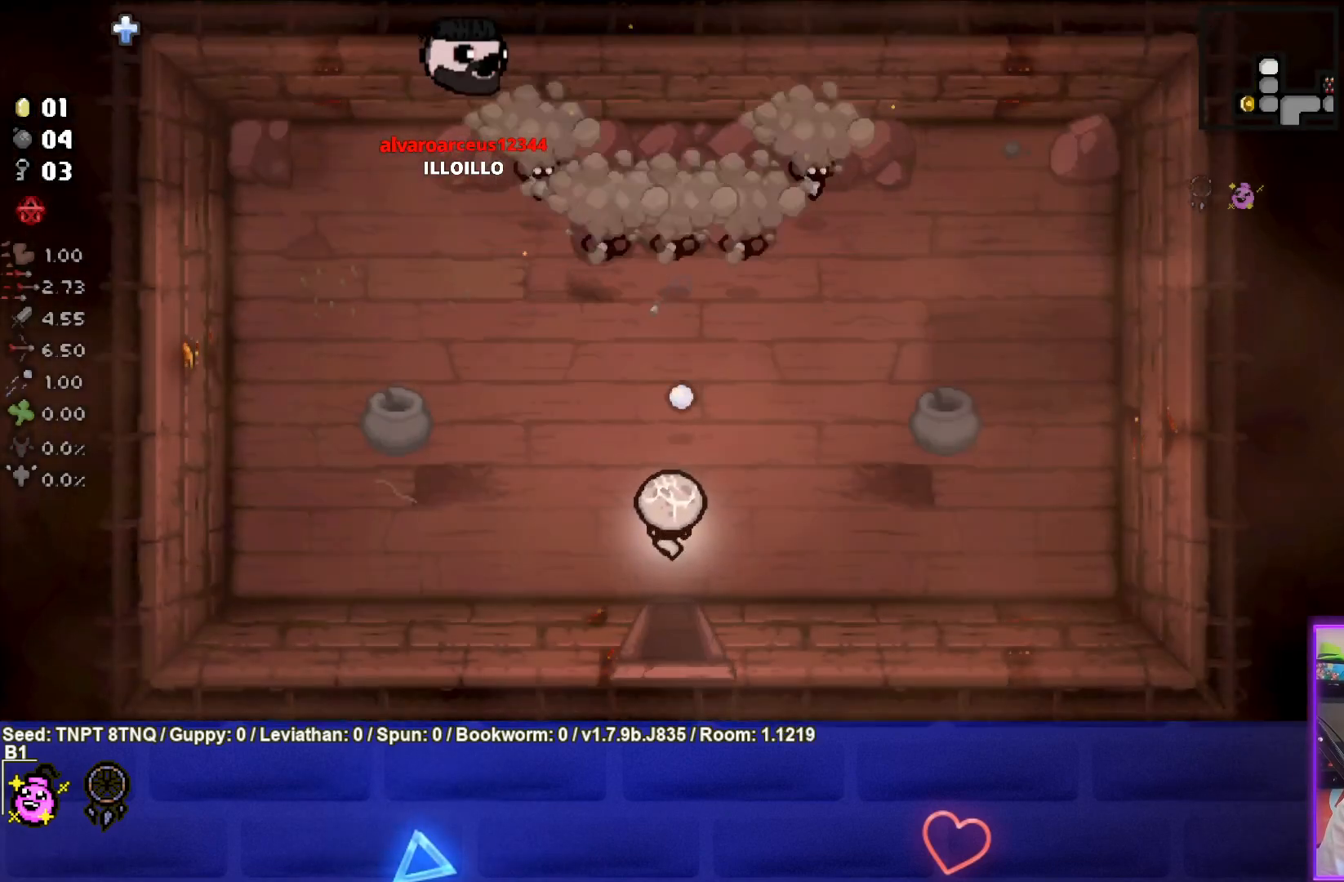
{"buttons": ["TRIANGLE"], "left_stick": "down", "right_stick": "center", "events": [[67, "left_stick", "up-left"], [333, "left_stick", "center"], [483, "left_stick", "down"]]}
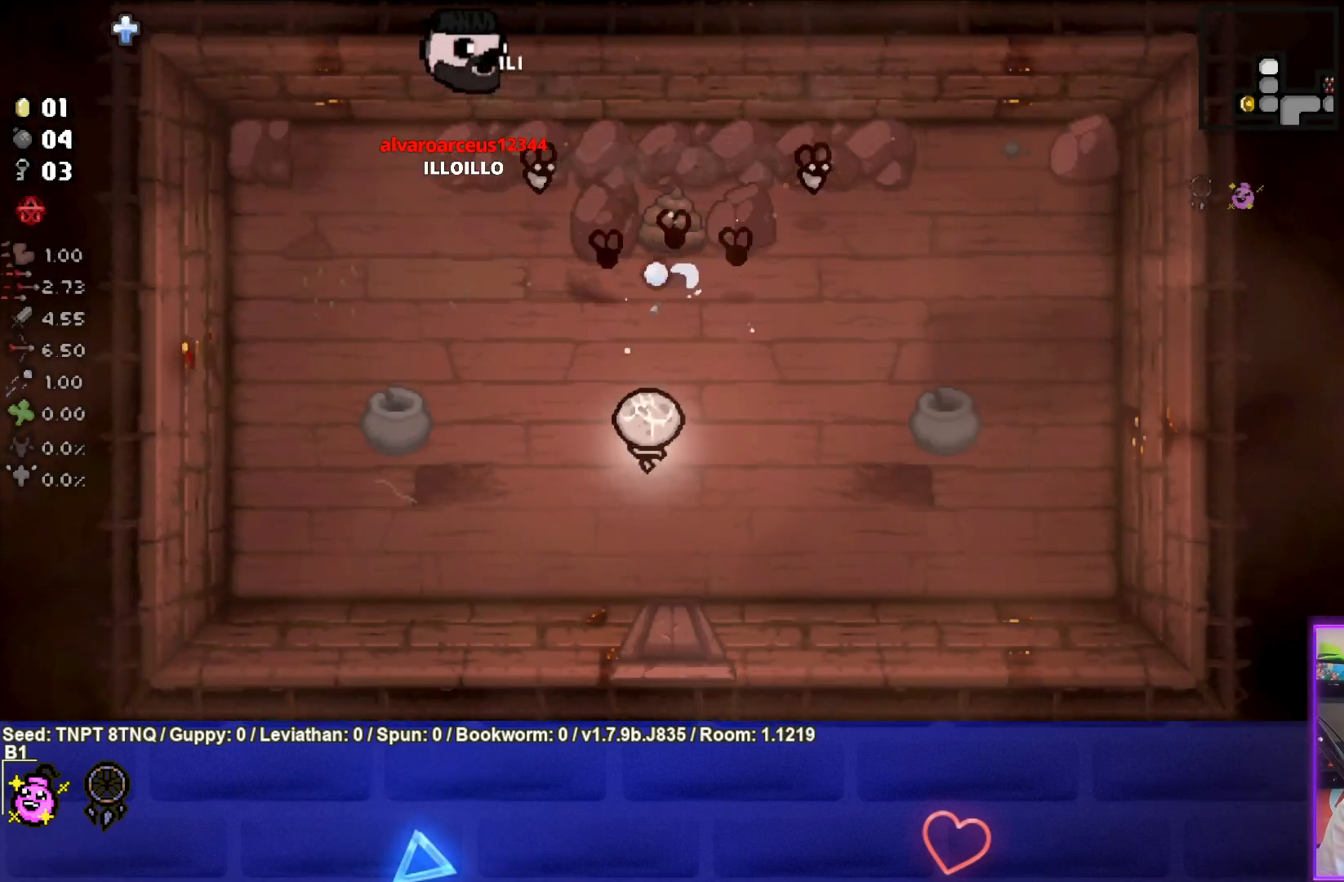
{"buttons": ["TRIANGLE"], "left_stick": "center", "right_stick": "center", "events": [[217, "left_stick", "center"], [300, "left_stick", "down"], [467, "left_stick", "center"]]}
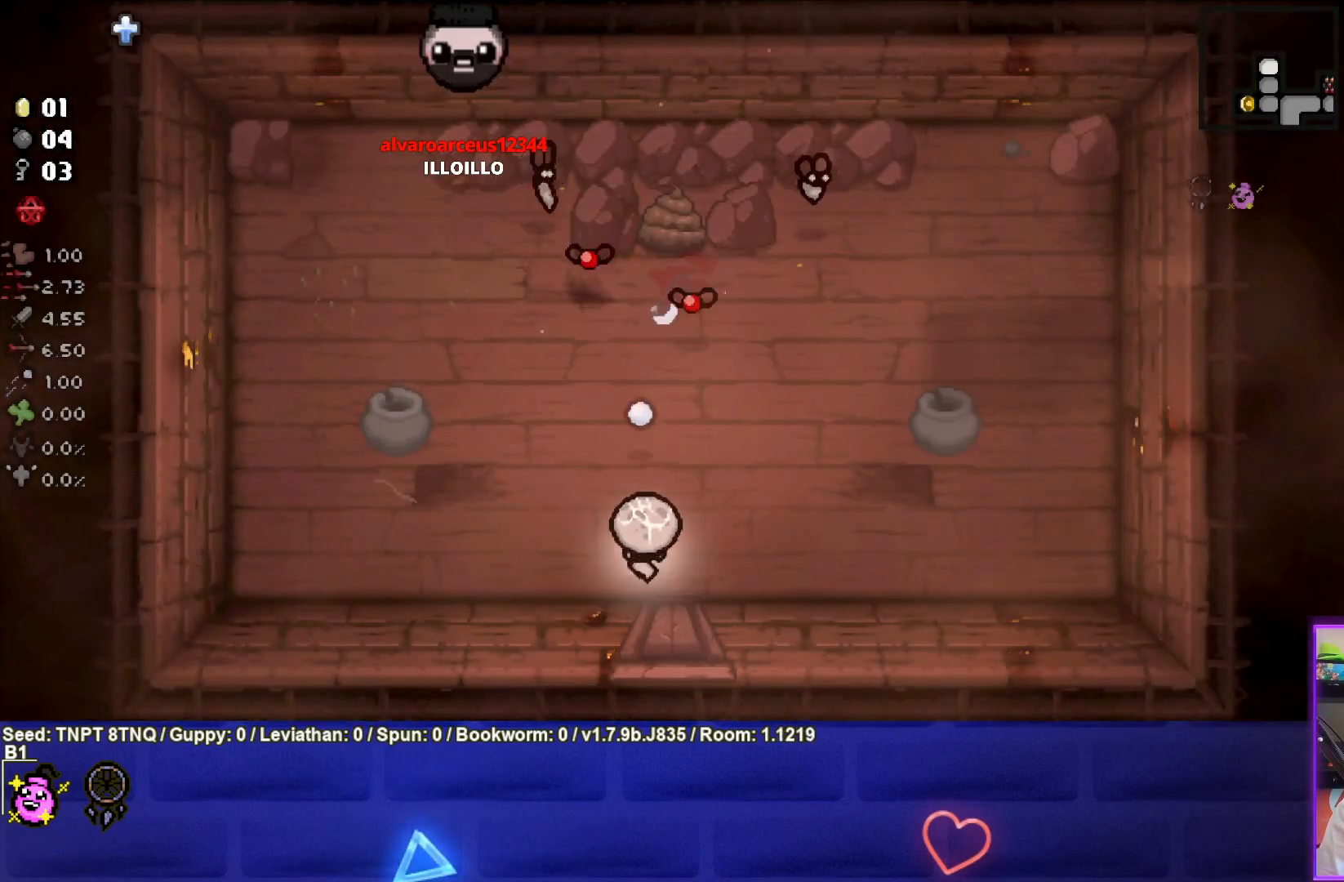
{"buttons": ["TRIANGLE"], "left_stick": "left", "right_stick": "center", "events": [[183, "left_stick", "down-left"], [467, "left_stick", "left"]]}